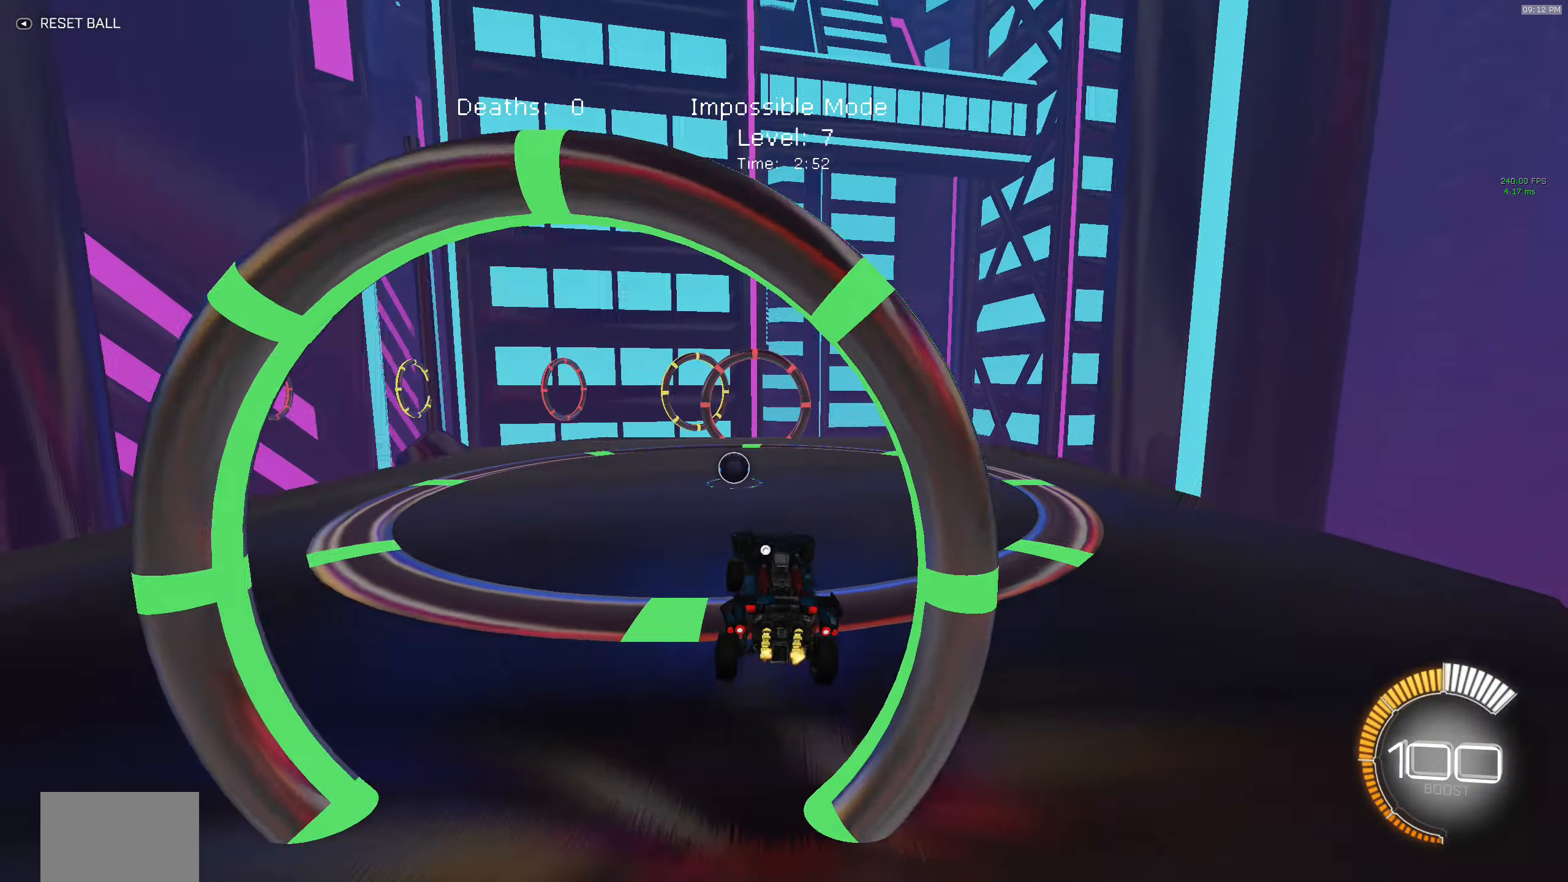
Gameplay with a controller (Xbox layout); each line is a JSON object with the inputs held at the frame after it. "events" lists button and stick changes between this image and that frame as [ms after this image, input, new state], when the widget could be followed in between. Not read: DPAD_DOWN DPAD_LEFT DPAD_RIGHT DPAD_UP L3 R3 SELECT START right_stick.
{"buttons": ["R2"], "left_stick": "center", "events": [[100, "left_stick", "left"], [216, "left_stick", "center"]]}
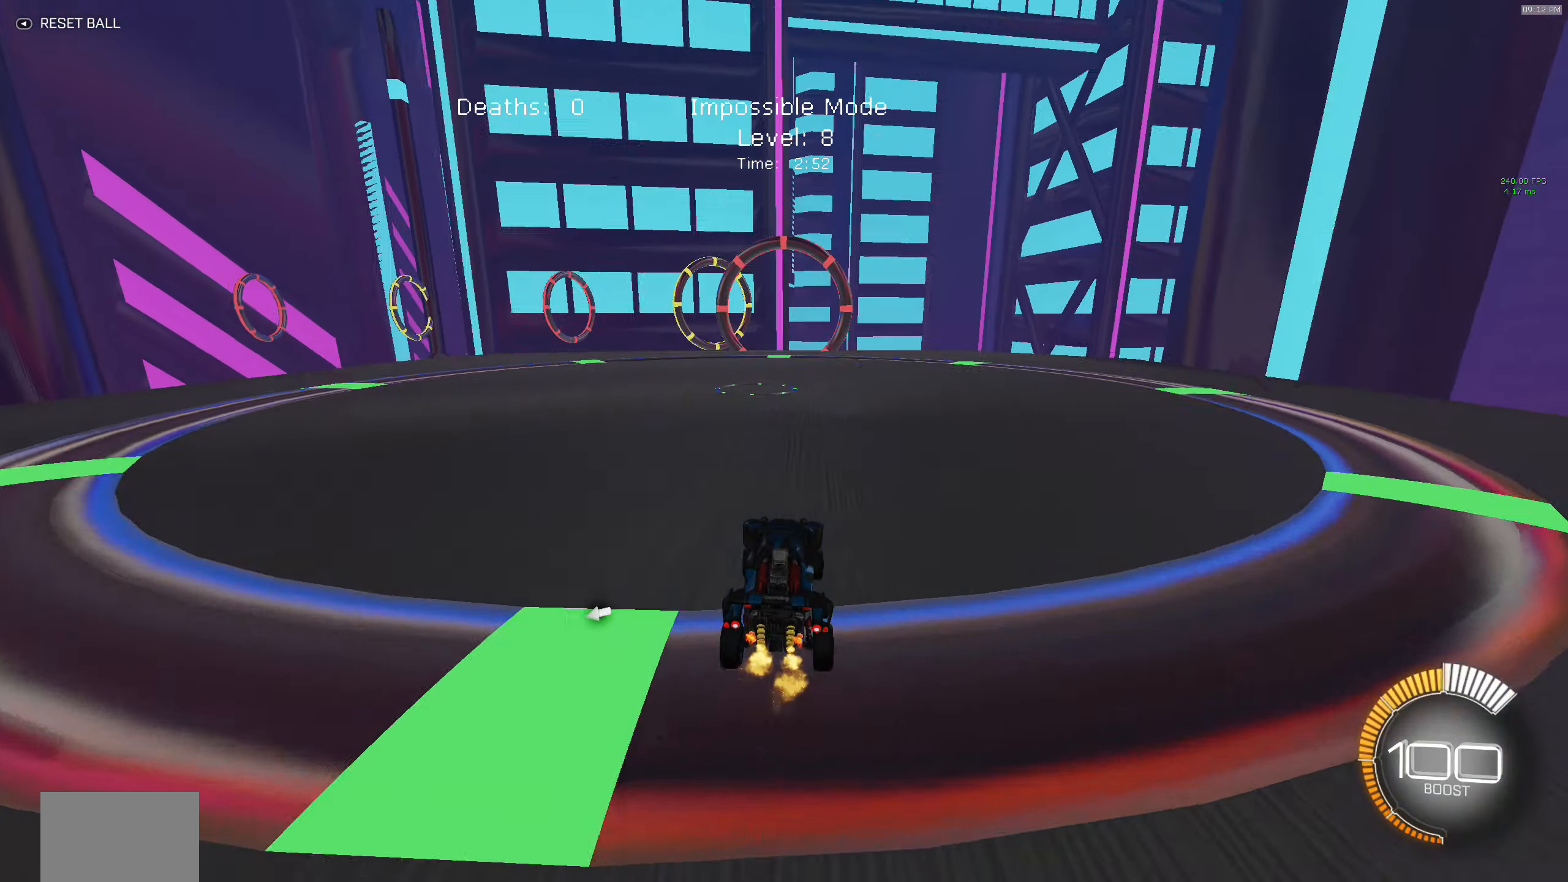
{"buttons": ["B", "R2"], "left_stick": "center", "events": [[383, "B", "down"]]}
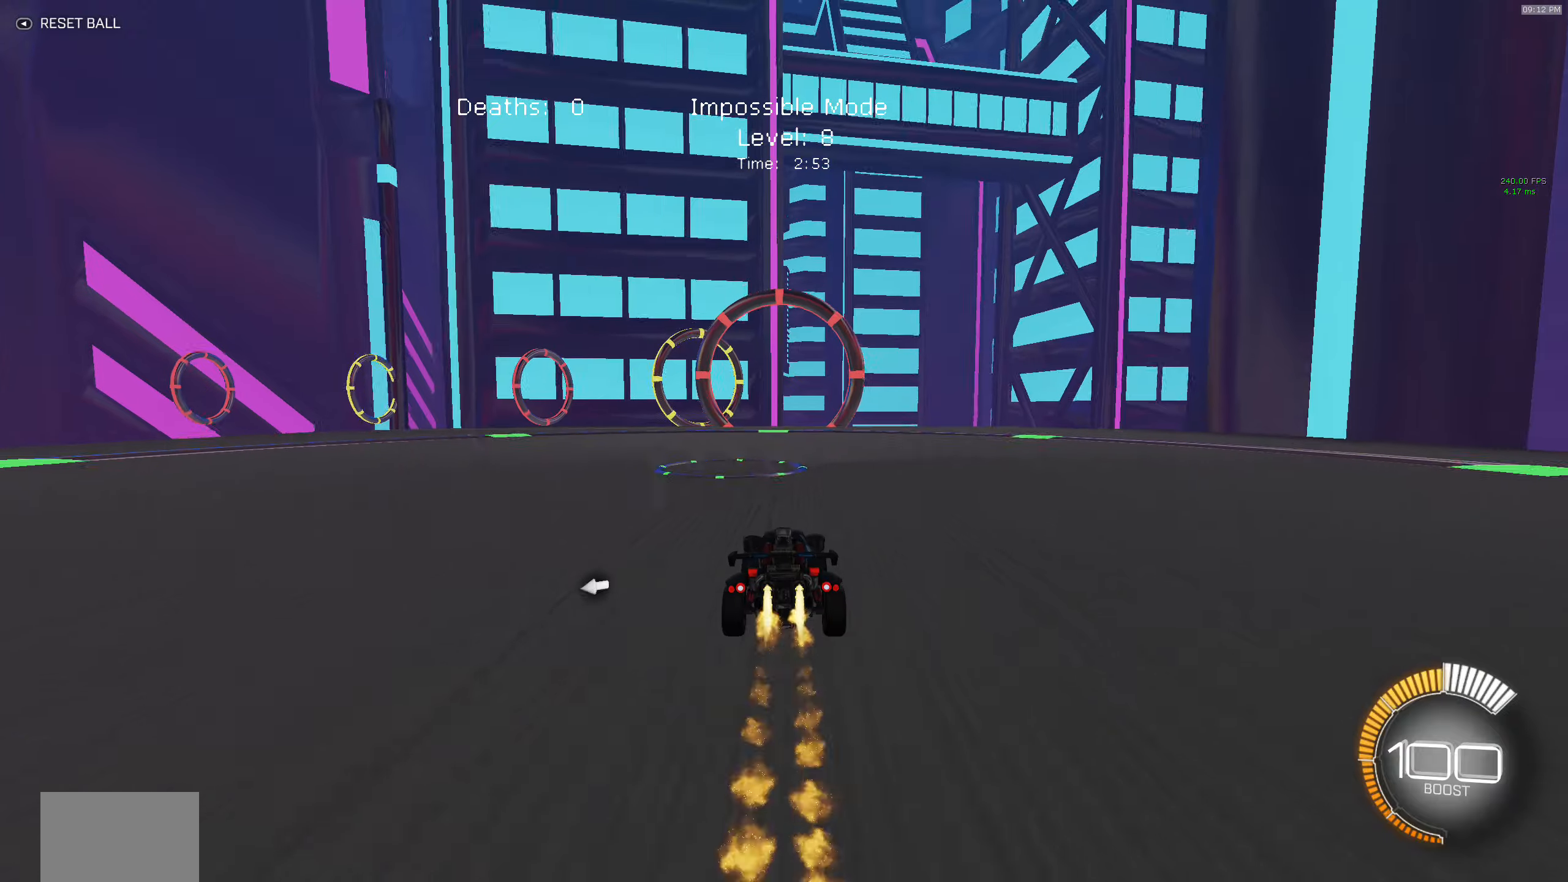
{"buttons": ["R2"], "left_stick": "right", "events": [[50, "B", "up"], [333, "left_stick", "right"]]}
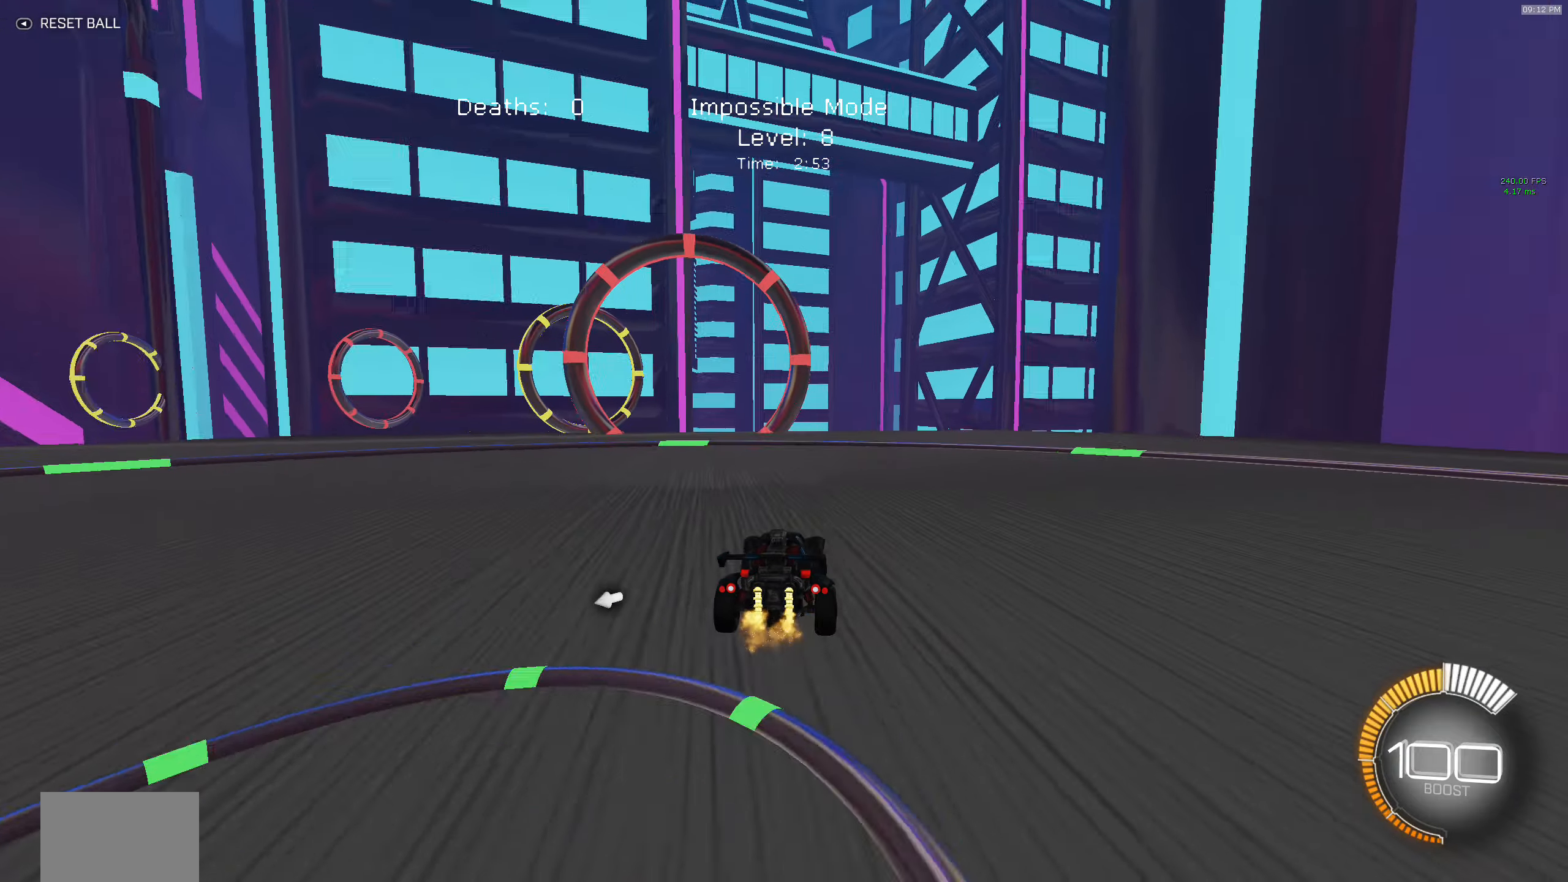
{"buttons": ["L2", "R2"], "left_stick": "left", "events": [[83, "left_stick", "center"], [150, "left_stick", "left"], [233, "L2", "down"], [250, "R2", "up"], [467, "R2", "down"]]}
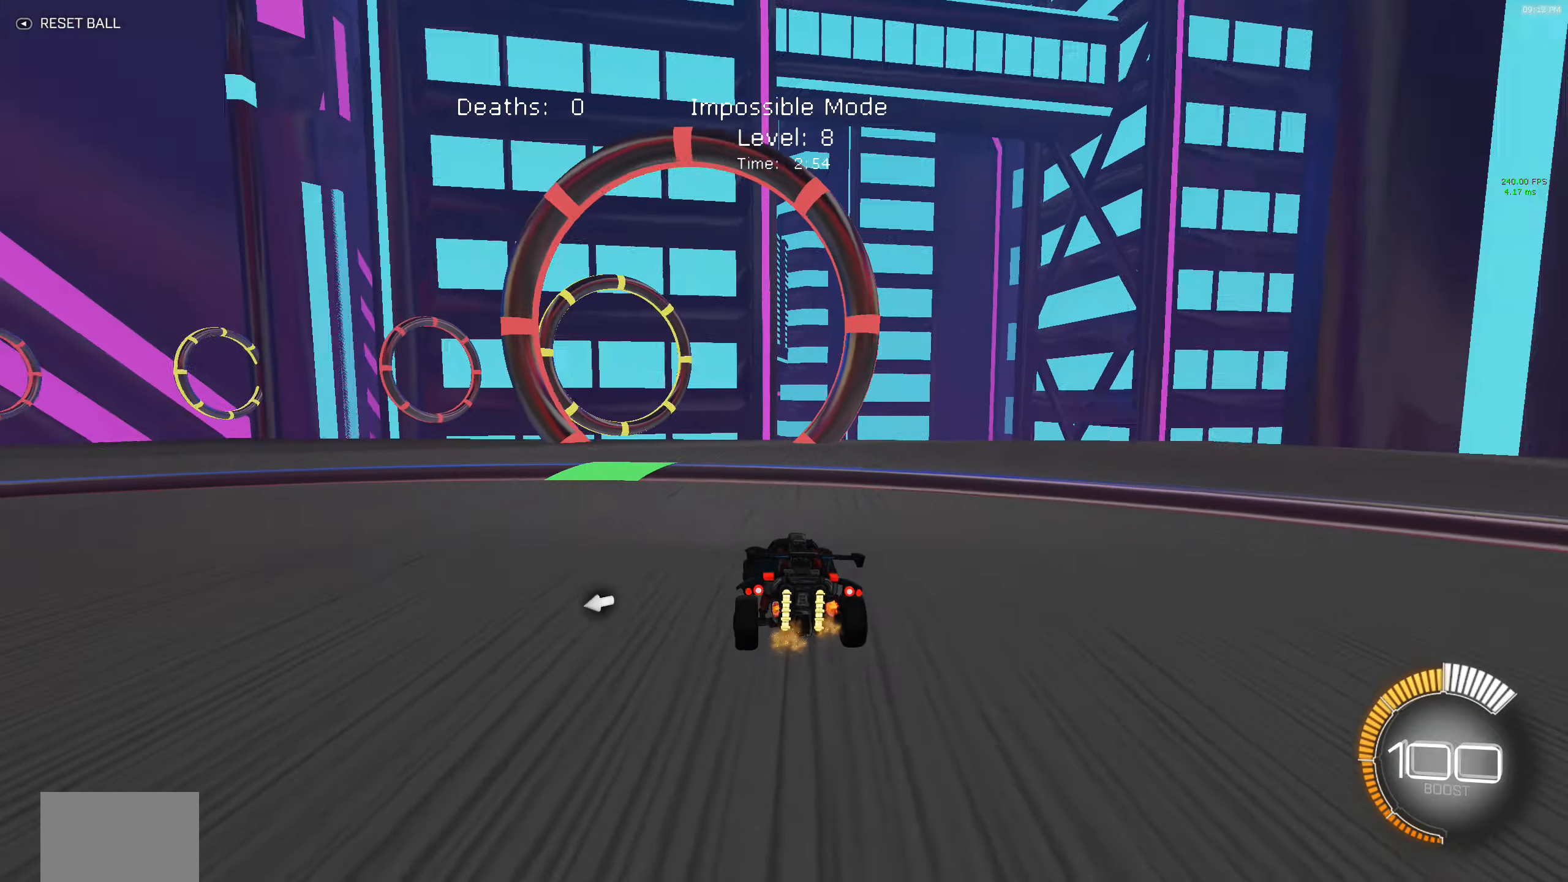
{"buttons": ["R2"], "left_stick": "center", "events": [[17, "L2", "up"], [50, "left_stick", "center"], [367, "left_stick", "left"], [450, "left_stick", "center"]]}
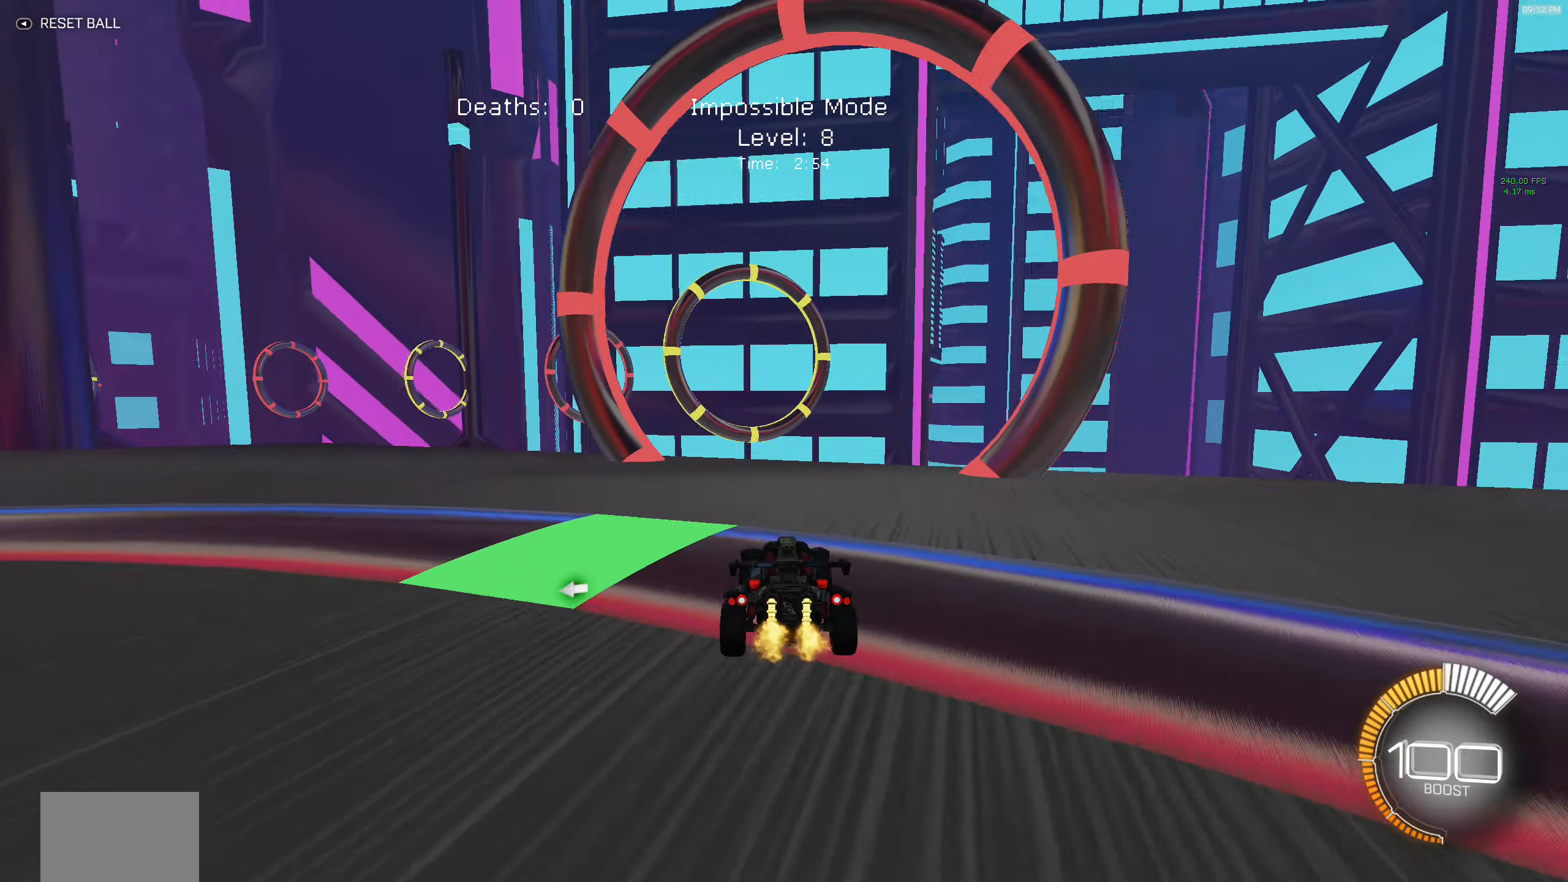
{"buttons": ["X", "R2"], "left_stick": "up-right", "events": [[50, "A", "down"], [67, "left_stick", "down-right"], [100, "X", "down"], [317, "A", "up"], [450, "left_stick", "up-right"]]}
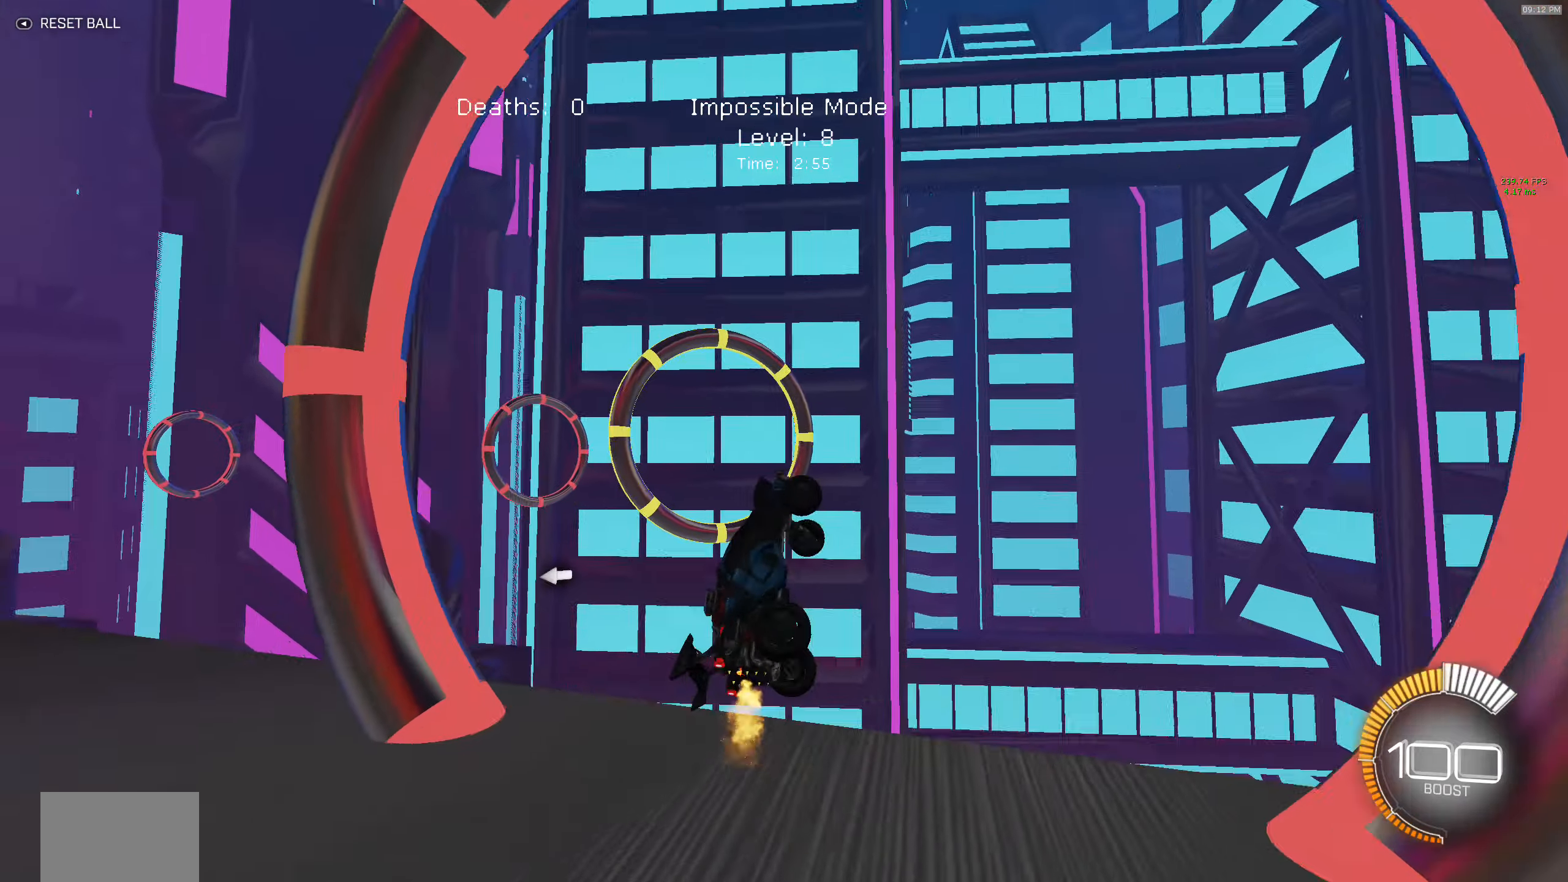
{"buttons": ["X", "R2"], "left_stick": "down-right", "events": [[233, "B", "down"], [250, "left_stick", "right"], [350, "left_stick", "down-right"], [467, "B", "up"]]}
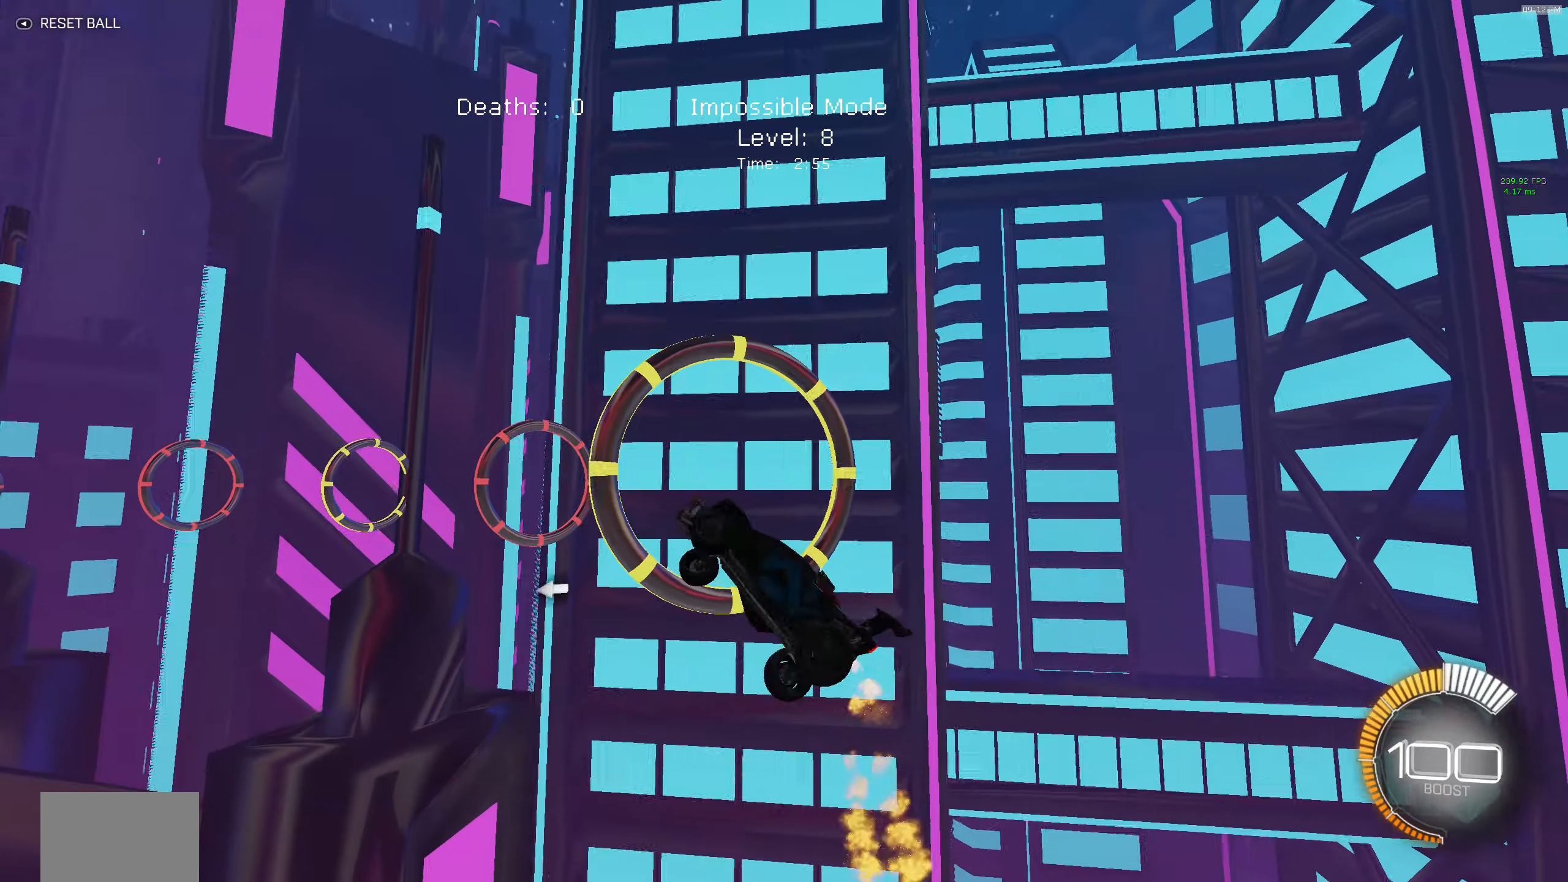
{"buttons": ["X", "R2"], "left_stick": "down-left", "events": [[250, "B", "down"], [250, "left_stick", "down-left"], [450, "B", "up"]]}
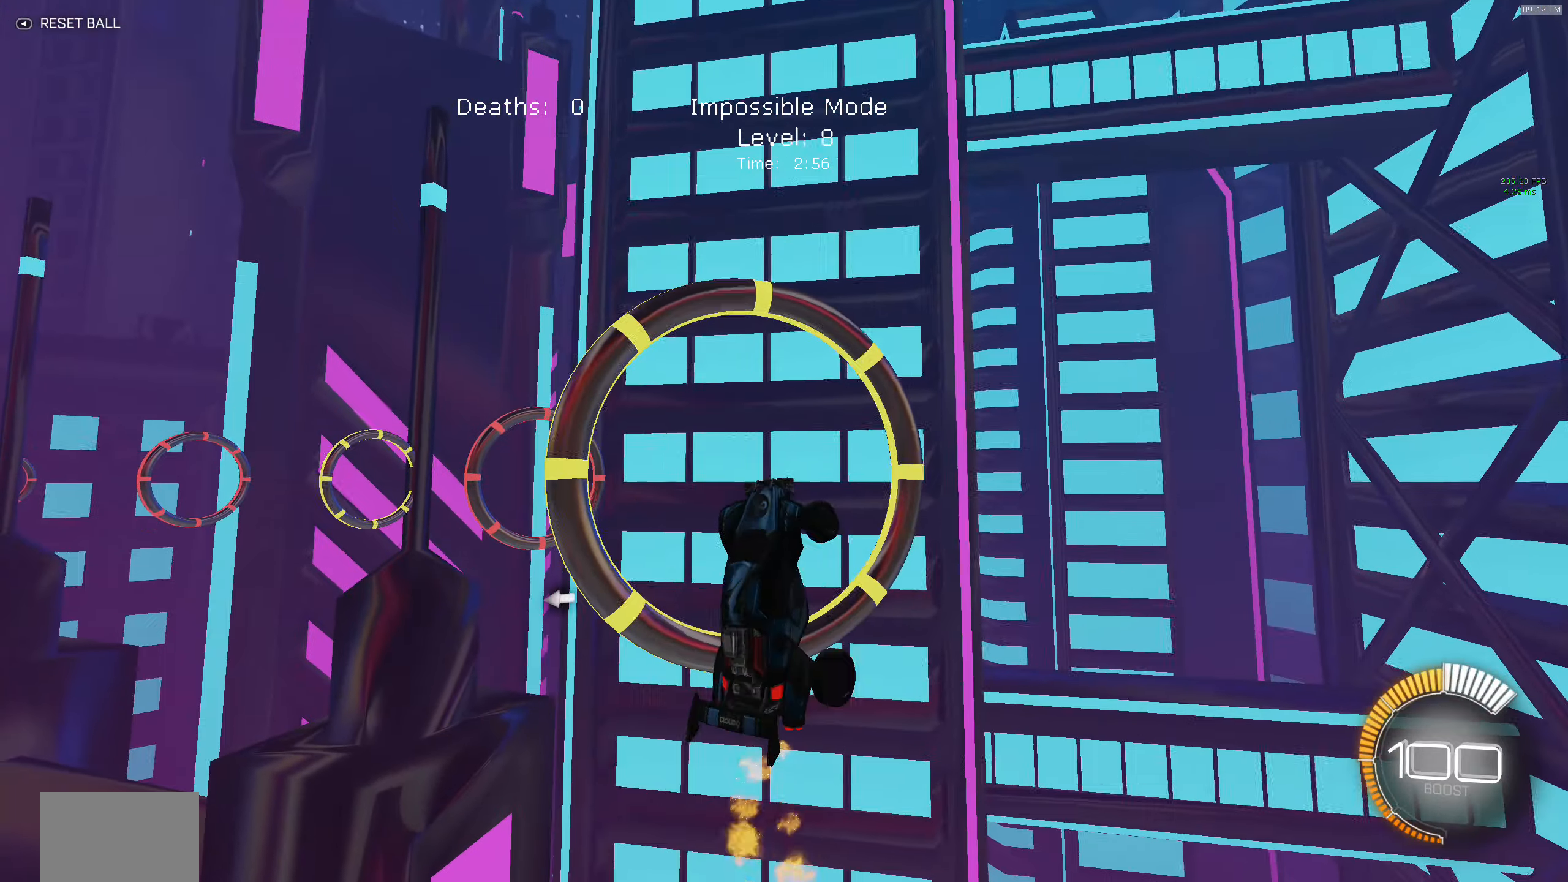
{"buttons": ["B", "X", "R2"], "left_stick": "right", "events": [[33, "B", "down"], [83, "left_stick", "up-right"], [367, "left_stick", "right"], [417, "B", "up"], [500, "B", "down"]]}
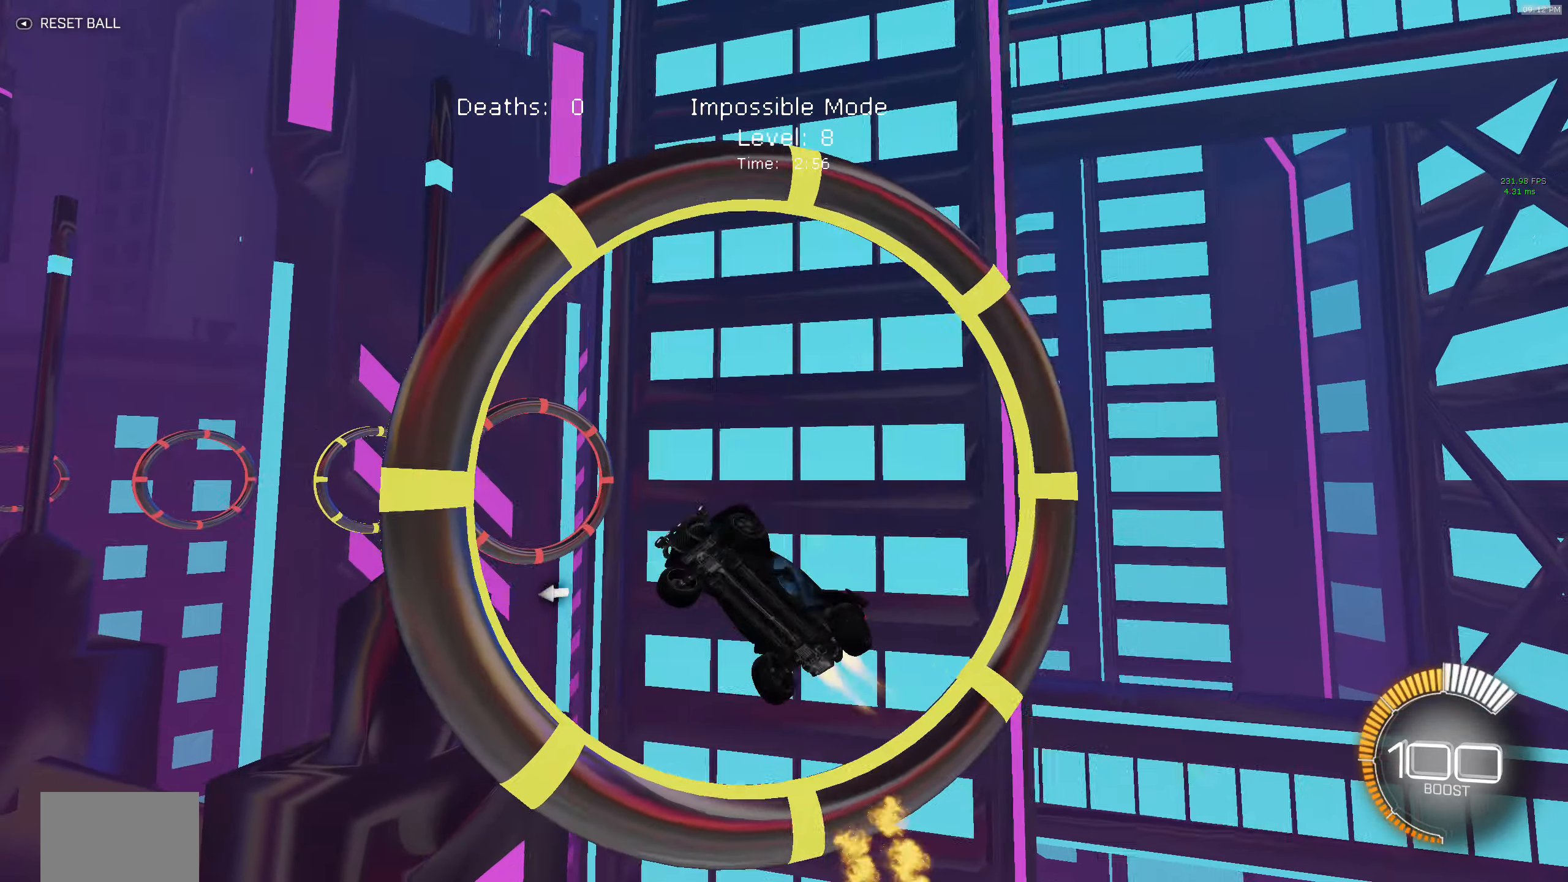
{"buttons": ["B", "X", "R2"], "left_stick": "down-left", "events": [[17, "left_stick", "down-right"], [217, "B", "up"], [350, "B", "down"], [350, "left_stick", "down-left"]]}
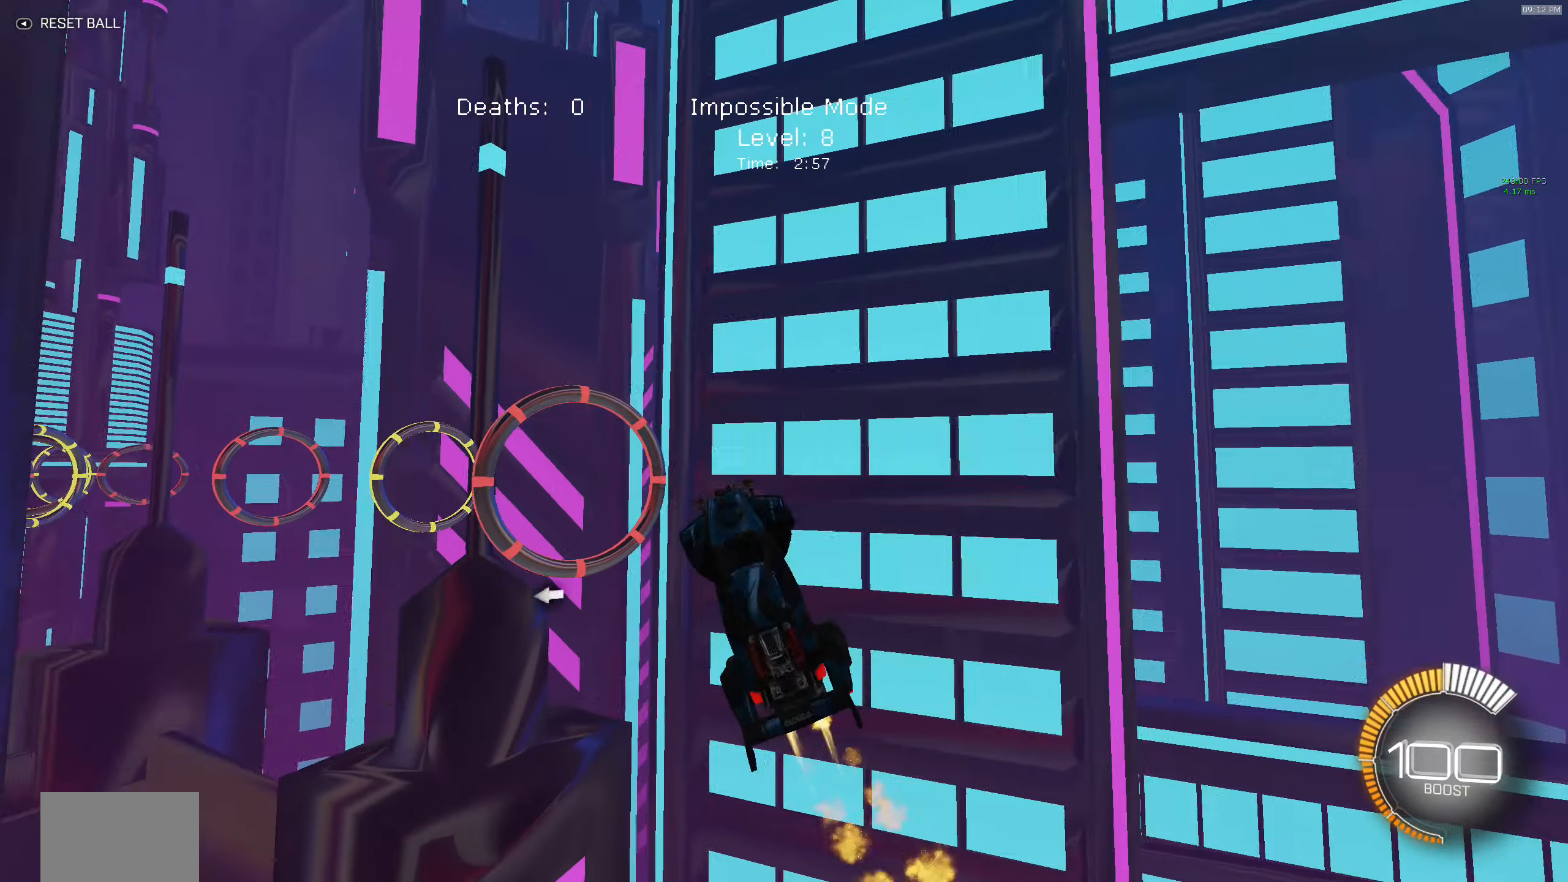
{"buttons": ["X", "R2"], "left_stick": "right", "events": [[17, "B", "up"], [50, "left_stick", "up-left"], [83, "B", "down"], [233, "left_stick", "right"], [267, "B", "up"], [317, "B", "down"], [500, "B", "up"]]}
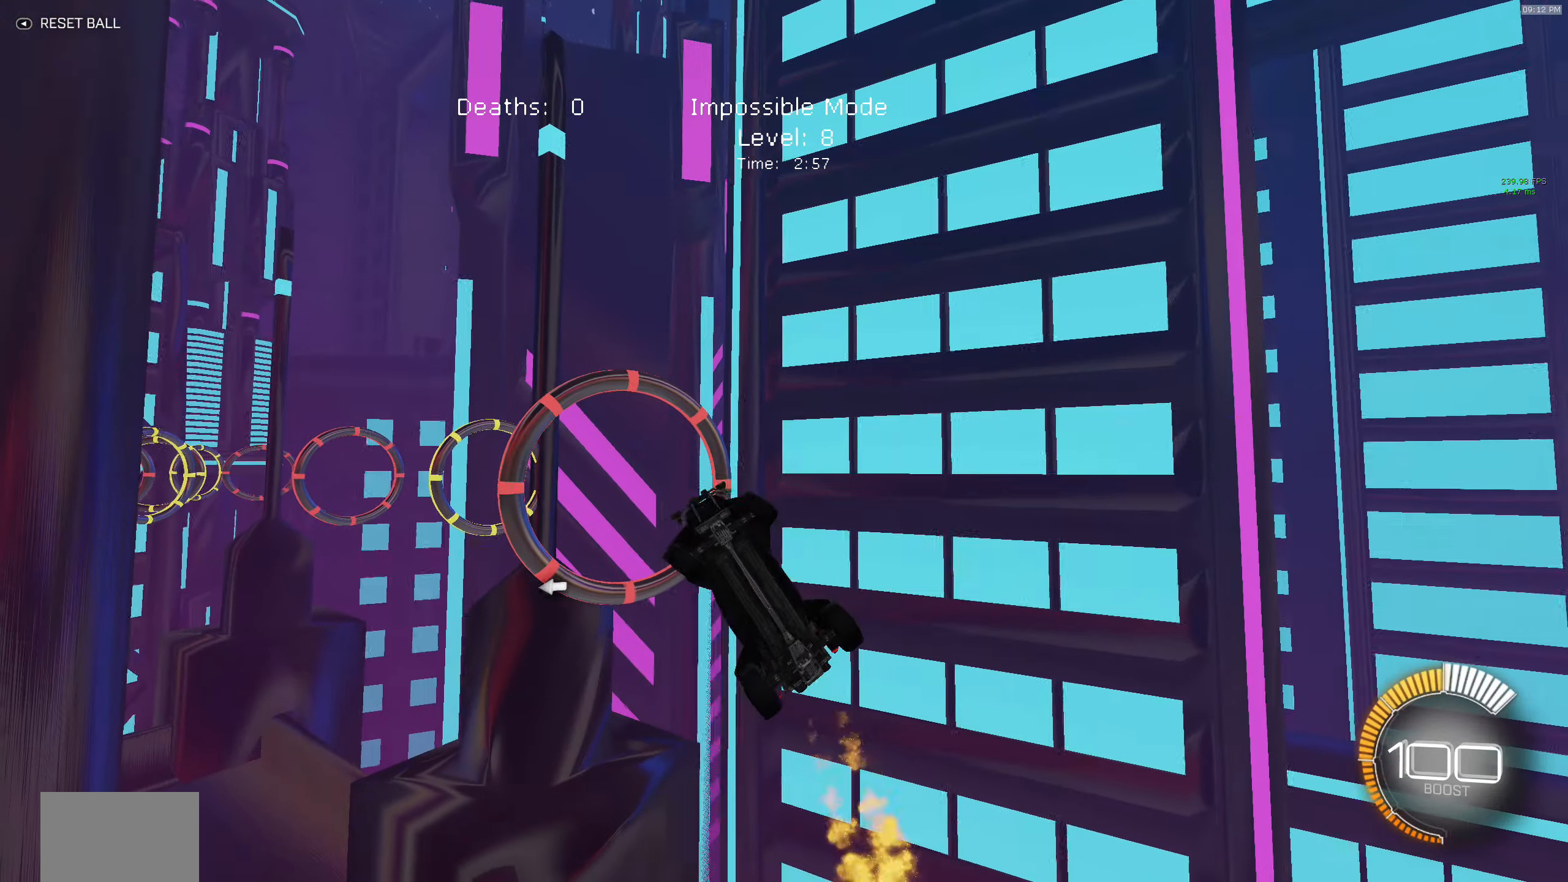
{"buttons": ["X", "R2"], "left_stick": "down-left", "events": [[67, "B", "down"], [150, "left_stick", "down-right"], [217, "B", "up"], [317, "B", "down"], [350, "left_stick", "down-left"], [450, "B", "up"]]}
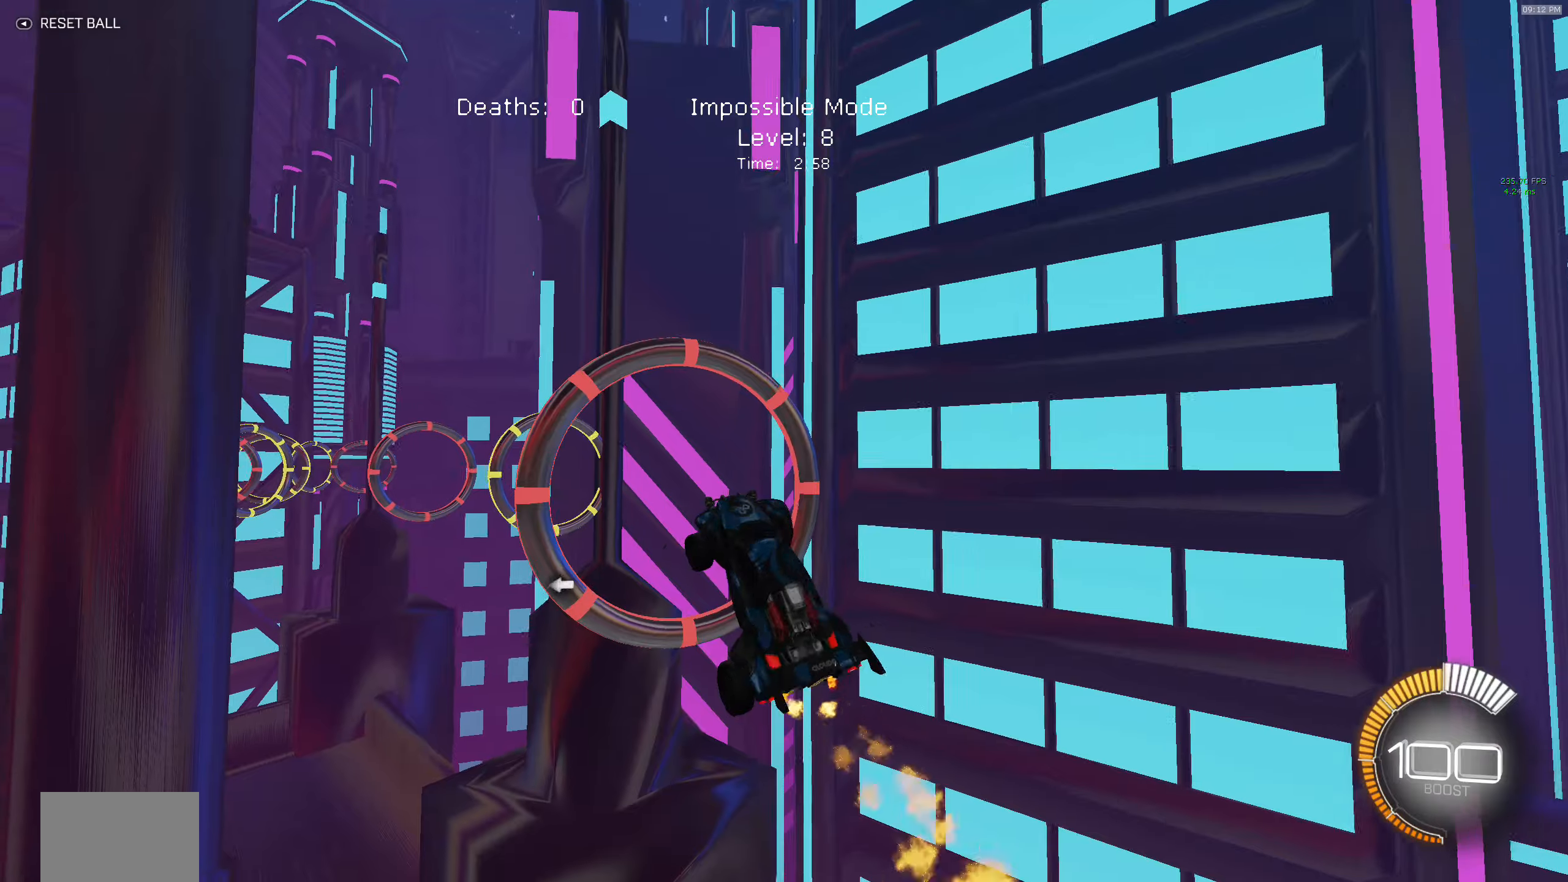
{"buttons": ["B", "X", "R2"], "left_stick": "up", "events": [[50, "B", "down"], [217, "B", "up"], [250, "B", "down"], [267, "left_stick", "up"]]}
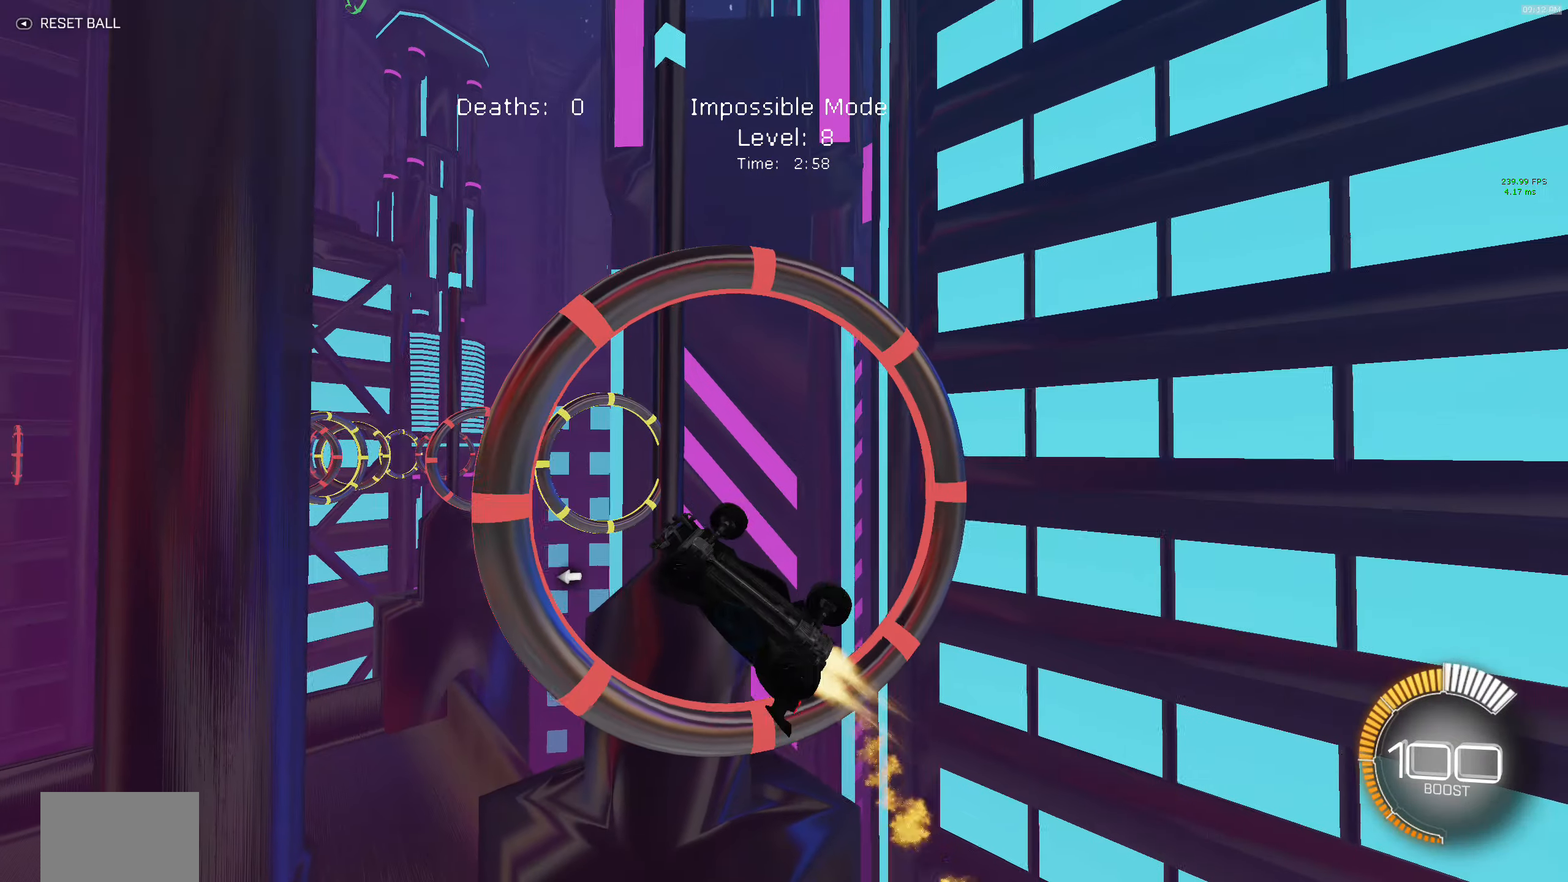
{"buttons": ["X", "R2"], "left_stick": "down-right", "events": [[34, "left_stick", "right"], [67, "B", "up"], [100, "left_stick", "down-right"], [150, "B", "down"], [300, "B", "up"], [367, "B", "down"], [500, "B", "up"]]}
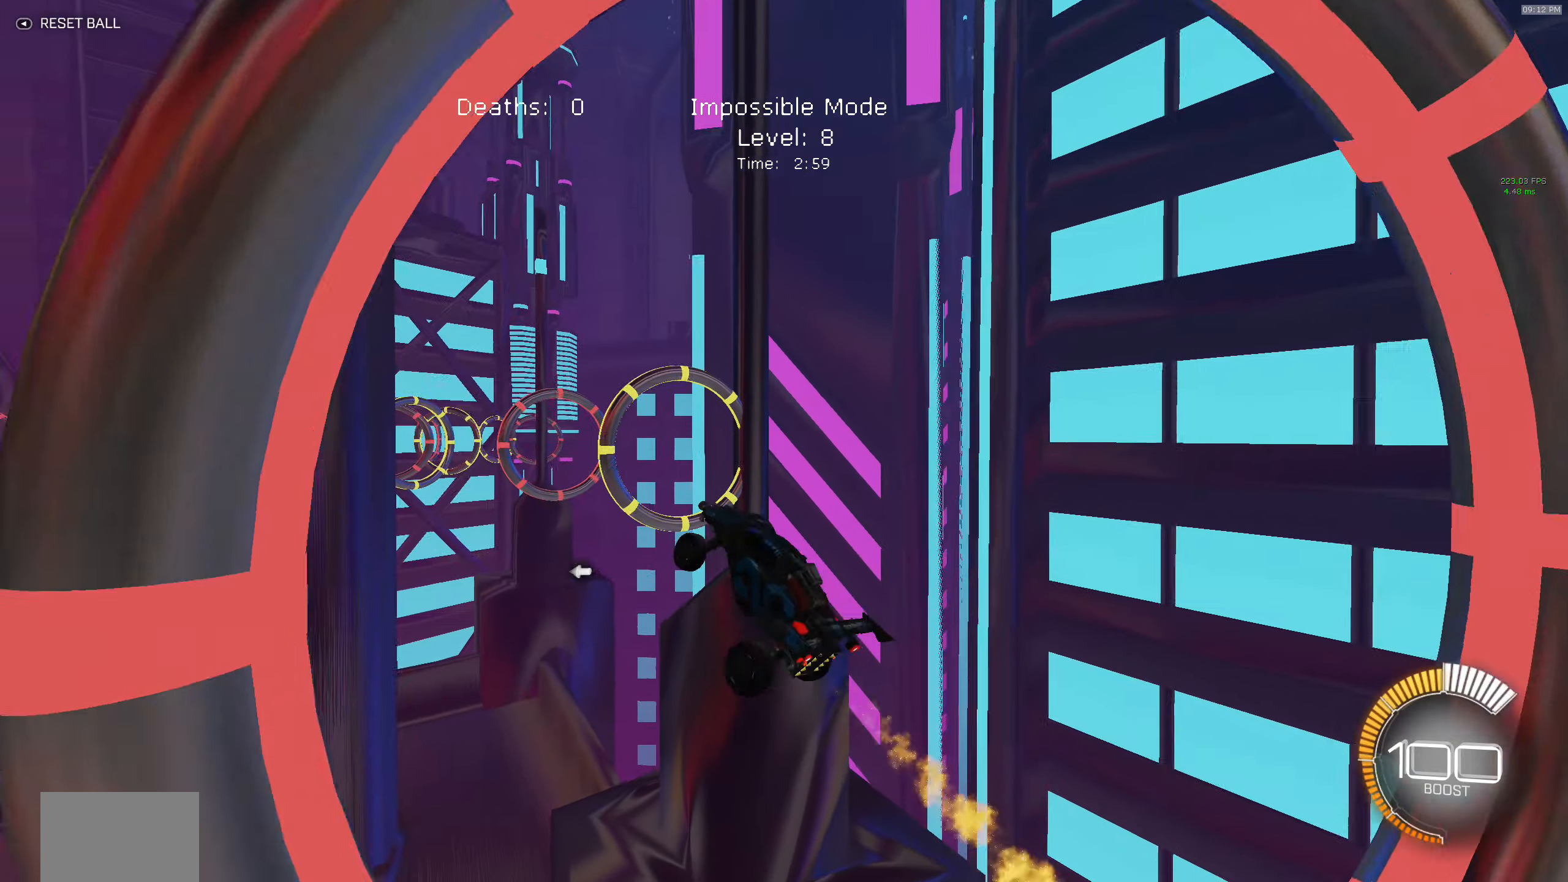
{"buttons": ["B", "X", "R2"], "left_stick": "up", "events": [[100, "B", "down"], [317, "left_stick", "left"], [484, "left_stick", "up"]]}
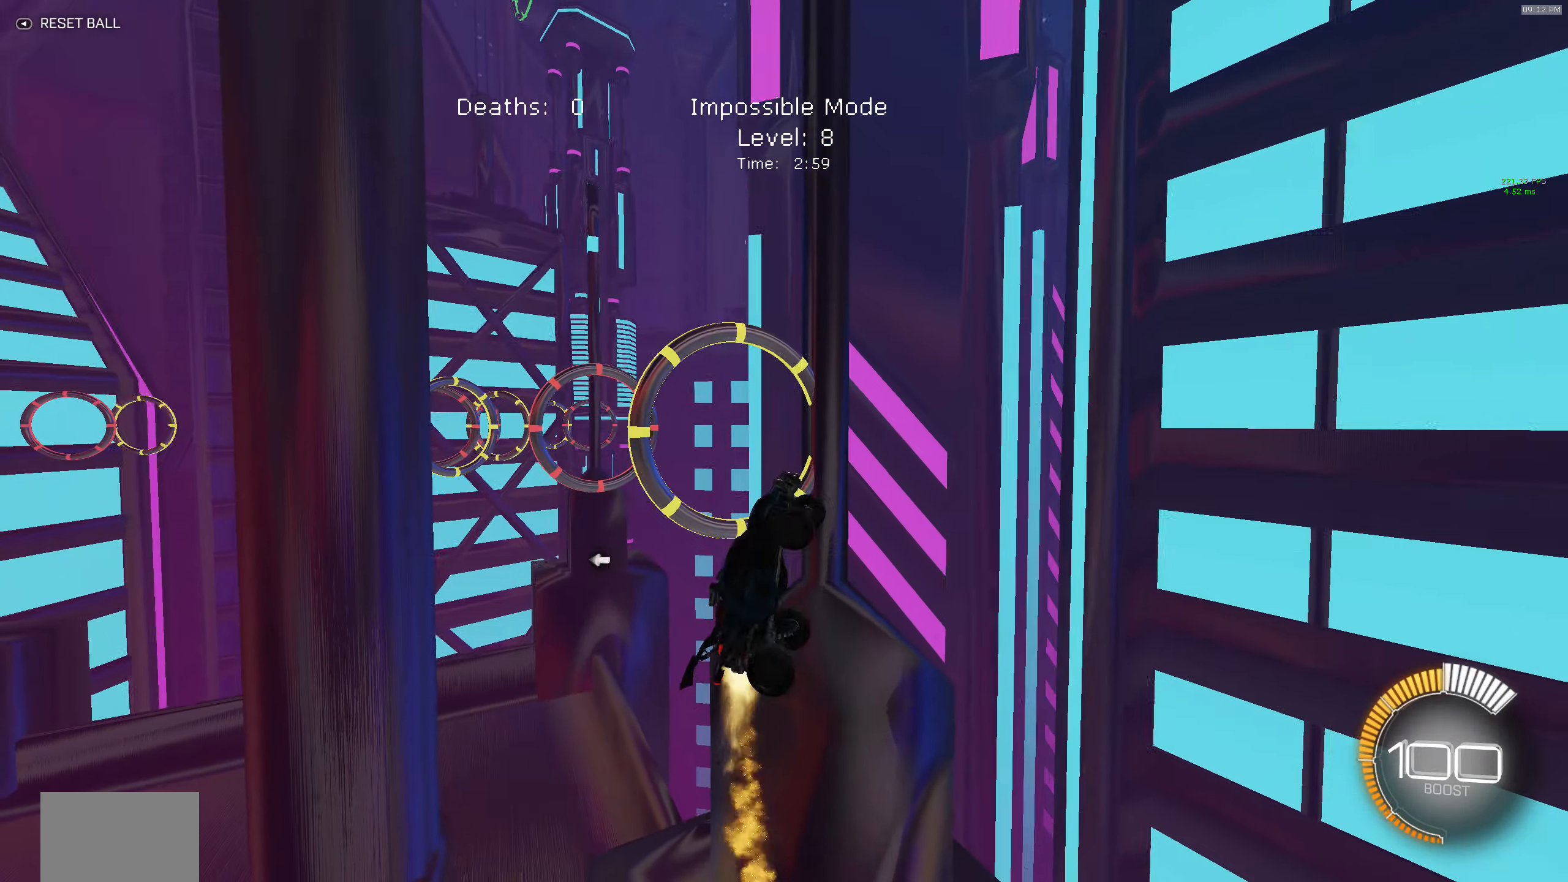
{"buttons": ["B", "X", "R2"], "left_stick": "down-right", "events": [[67, "left_stick", "up-right"], [384, "B", "up"], [417, "B", "down"], [467, "left_stick", "down-right"]]}
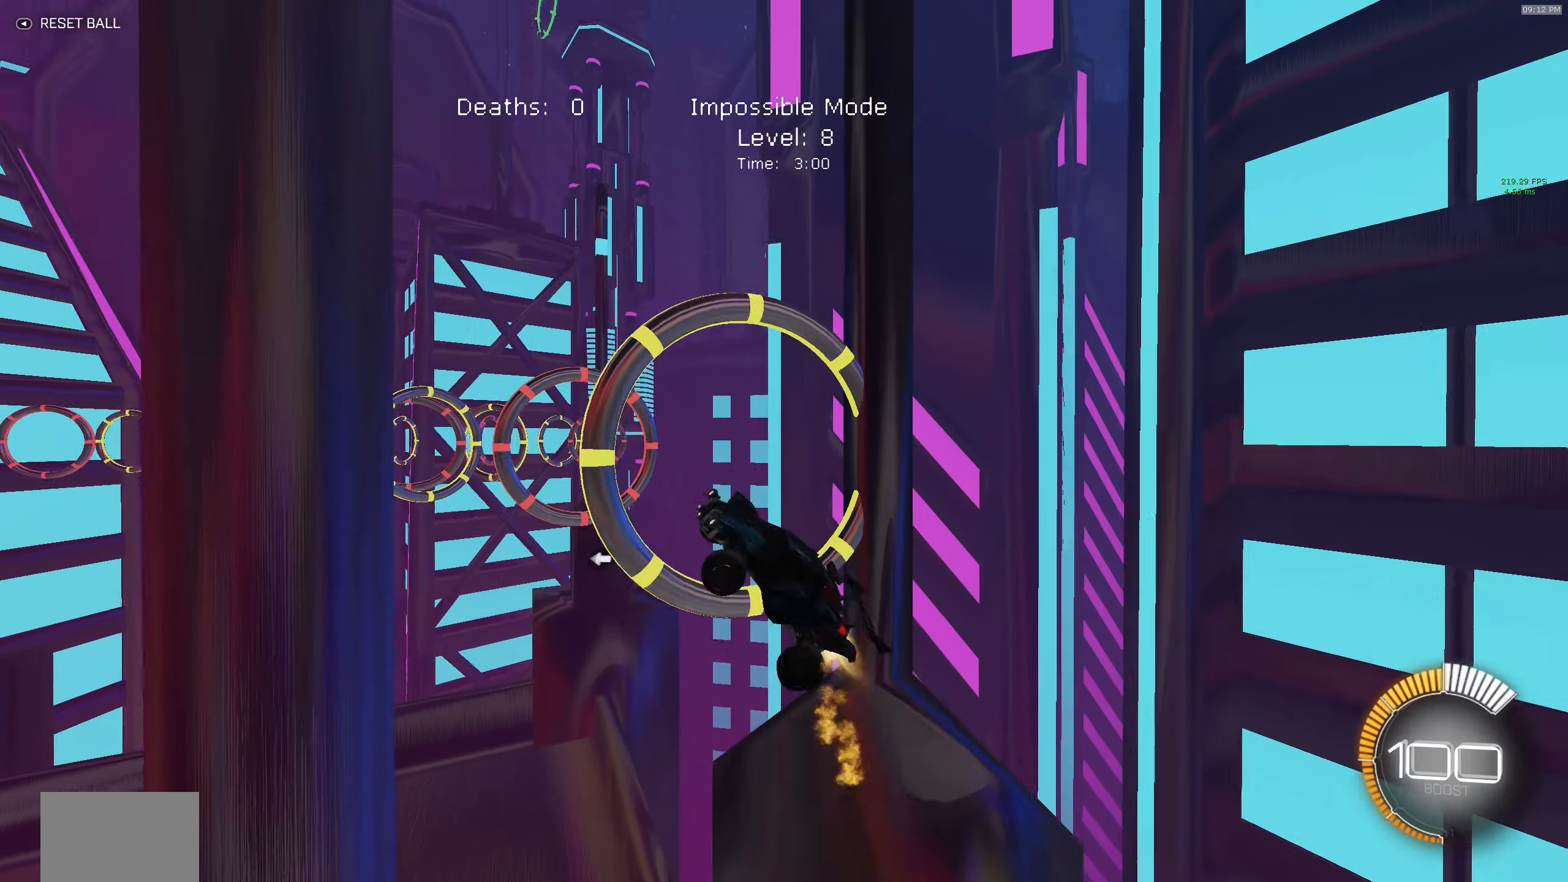
{"buttons": ["B", "X", "R2"], "left_stick": "up", "events": [[67, "left_stick", "down-left"], [100, "B", "up"], [167, "B", "down"], [367, "left_stick", "up"]]}
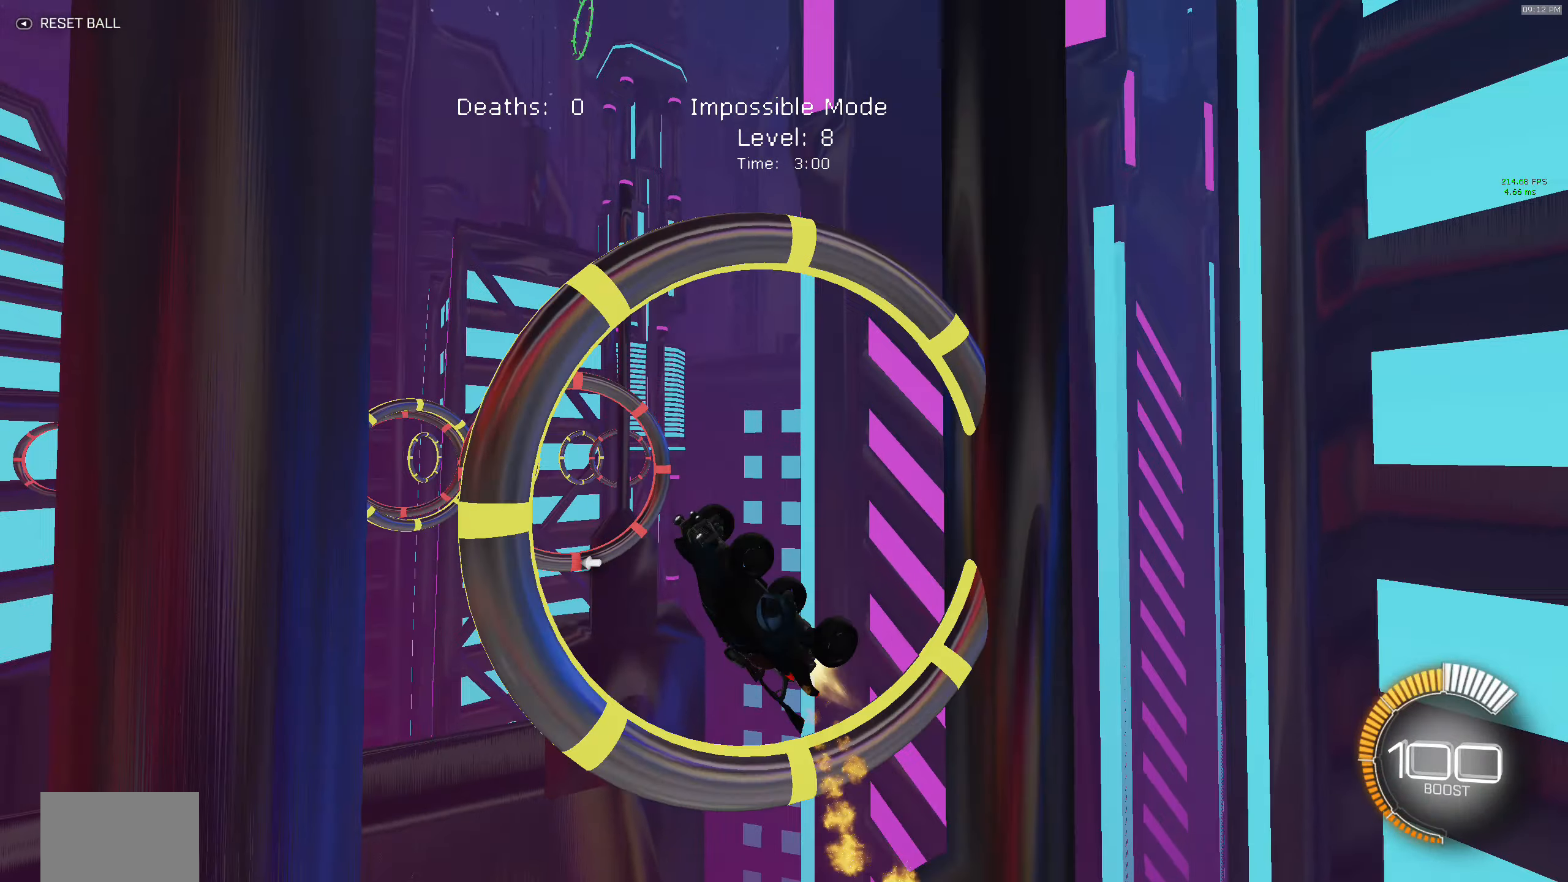
{"buttons": ["B", "X", "R2"], "left_stick": "down-right", "events": [[50, "left_stick", "up-right"], [284, "left_stick", "right"], [350, "B", "up"], [400, "left_stick", "down-right"], [434, "B", "down"]]}
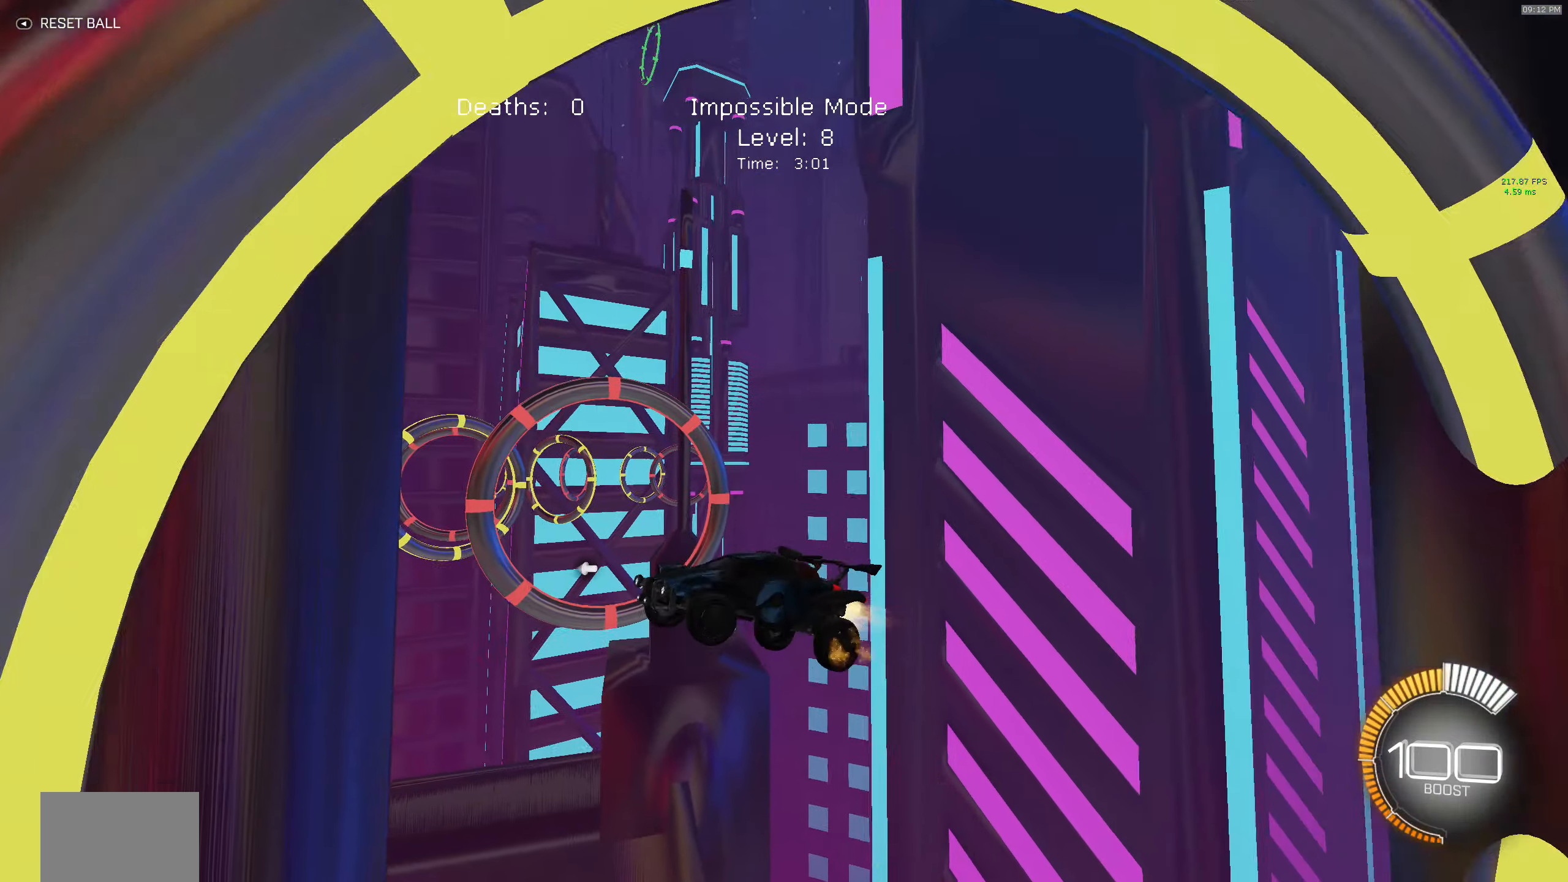
{"buttons": ["B", "X", "R2"], "left_stick": "left", "events": [[84, "B", "up"], [167, "B", "down"], [217, "left_stick", "right"], [317, "B", "up"], [334, "left_stick", "left"], [400, "B", "down"]]}
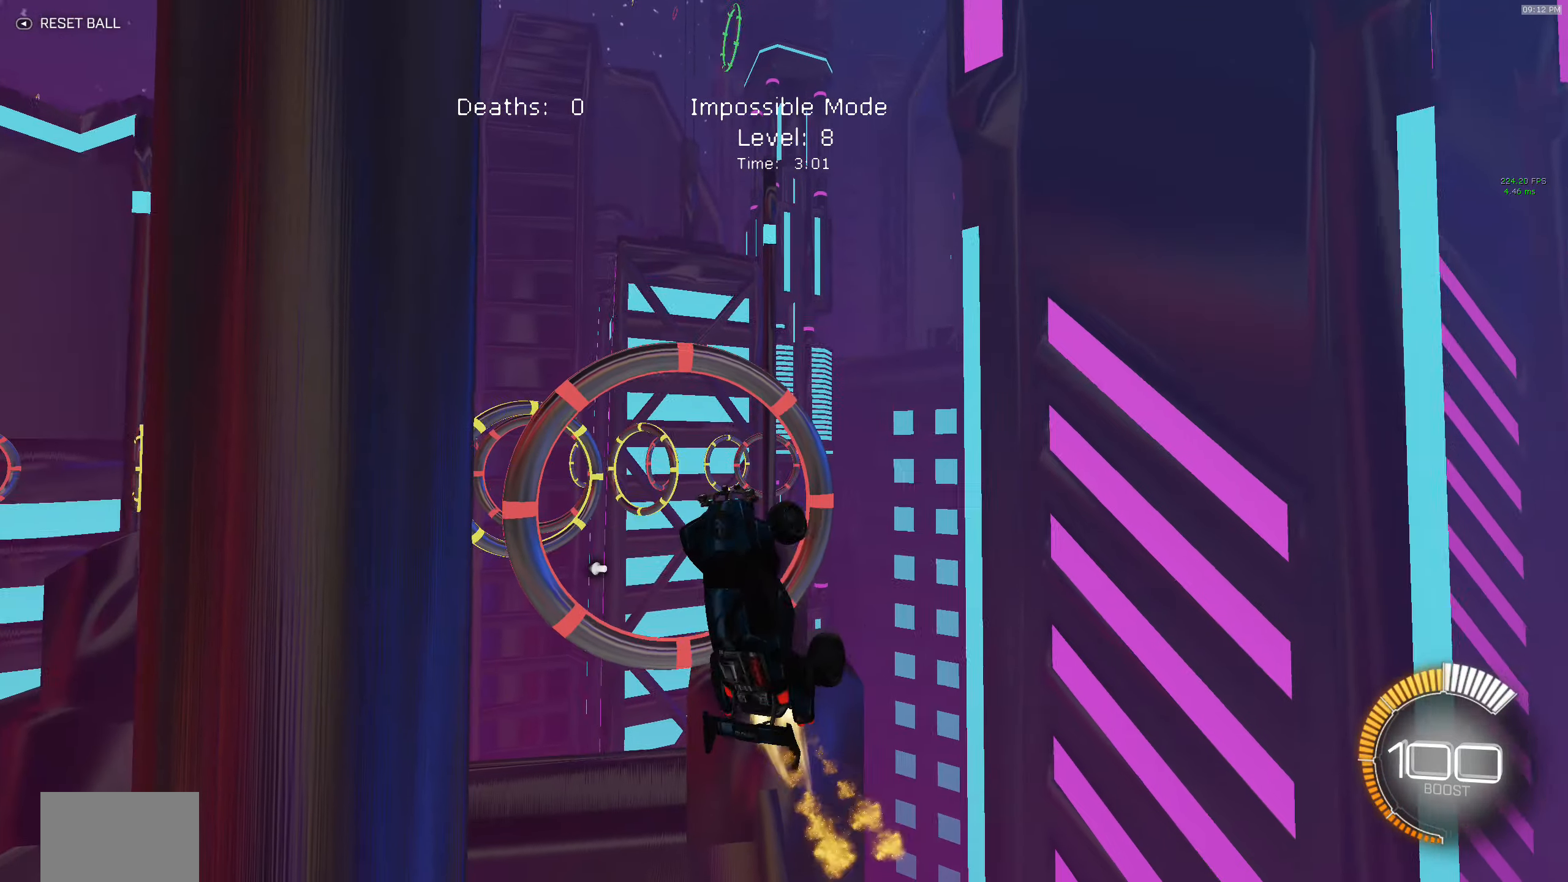
{"buttons": ["X", "R2"], "left_stick": "right", "events": [[17, "B", "up"], [84, "B", "down"], [117, "left_stick", "up"], [250, "left_stick", "up-right"], [267, "B", "up"], [334, "B", "down"], [450, "left_stick", "right"], [484, "B", "up"]]}
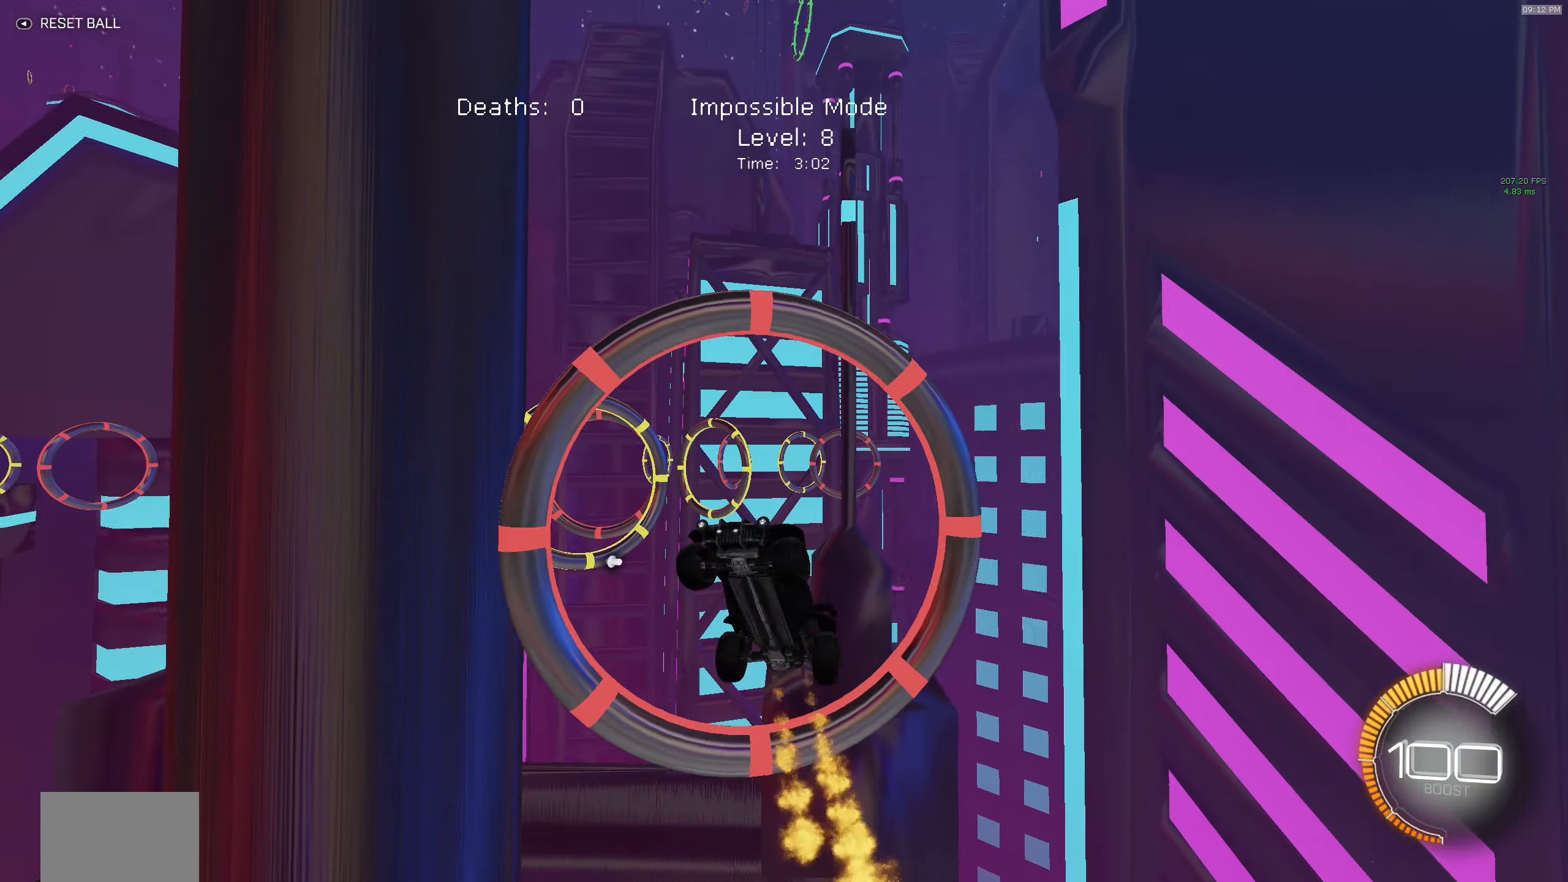
{"buttons": ["B", "X", "R2"], "left_stick": "down-left", "events": [[50, "B", "down"], [200, "B", "up"], [284, "B", "down"], [300, "left_stick", "down"], [350, "left_stick", "down-left"], [417, "B", "up"], [500, "B", "down"]]}
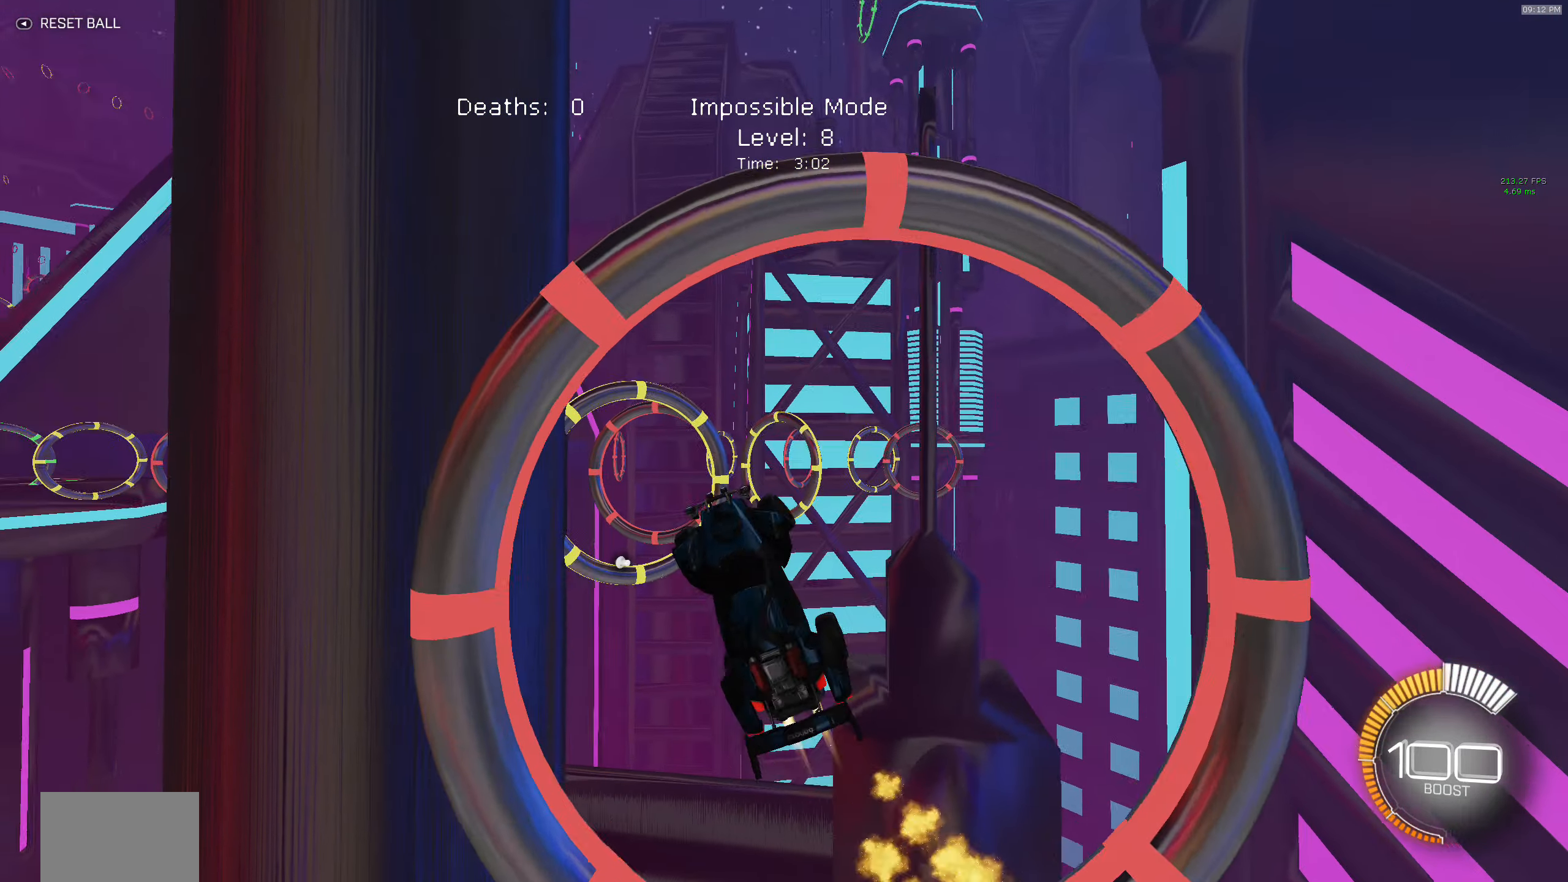
{"buttons": ["B", "X", "R2"], "left_stick": "down-right", "events": [[34, "left_stick", "up-left"], [117, "left_stick", "up"], [150, "B", "up"], [200, "B", "down"], [300, "left_stick", "right"], [384, "B", "up"], [417, "left_stick", "down-right"], [450, "B", "down"]]}
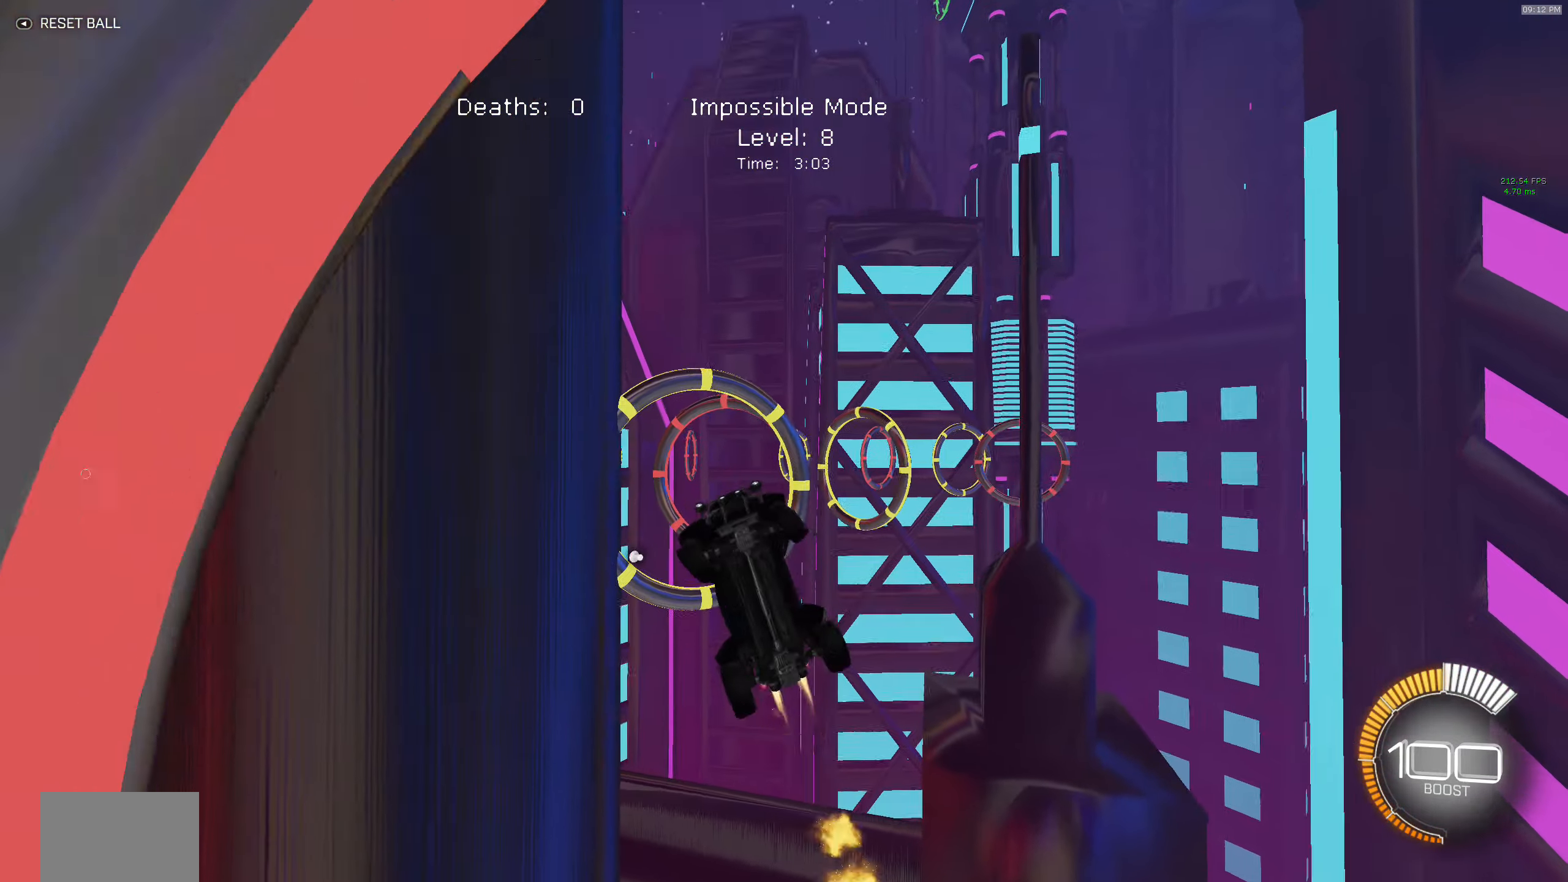
{"buttons": ["B", "X", "R2"], "left_stick": "down-left", "events": [[100, "B", "up"], [166, "B", "down"], [300, "B", "up"], [416, "B", "down"], [483, "left_stick", "down-left"]]}
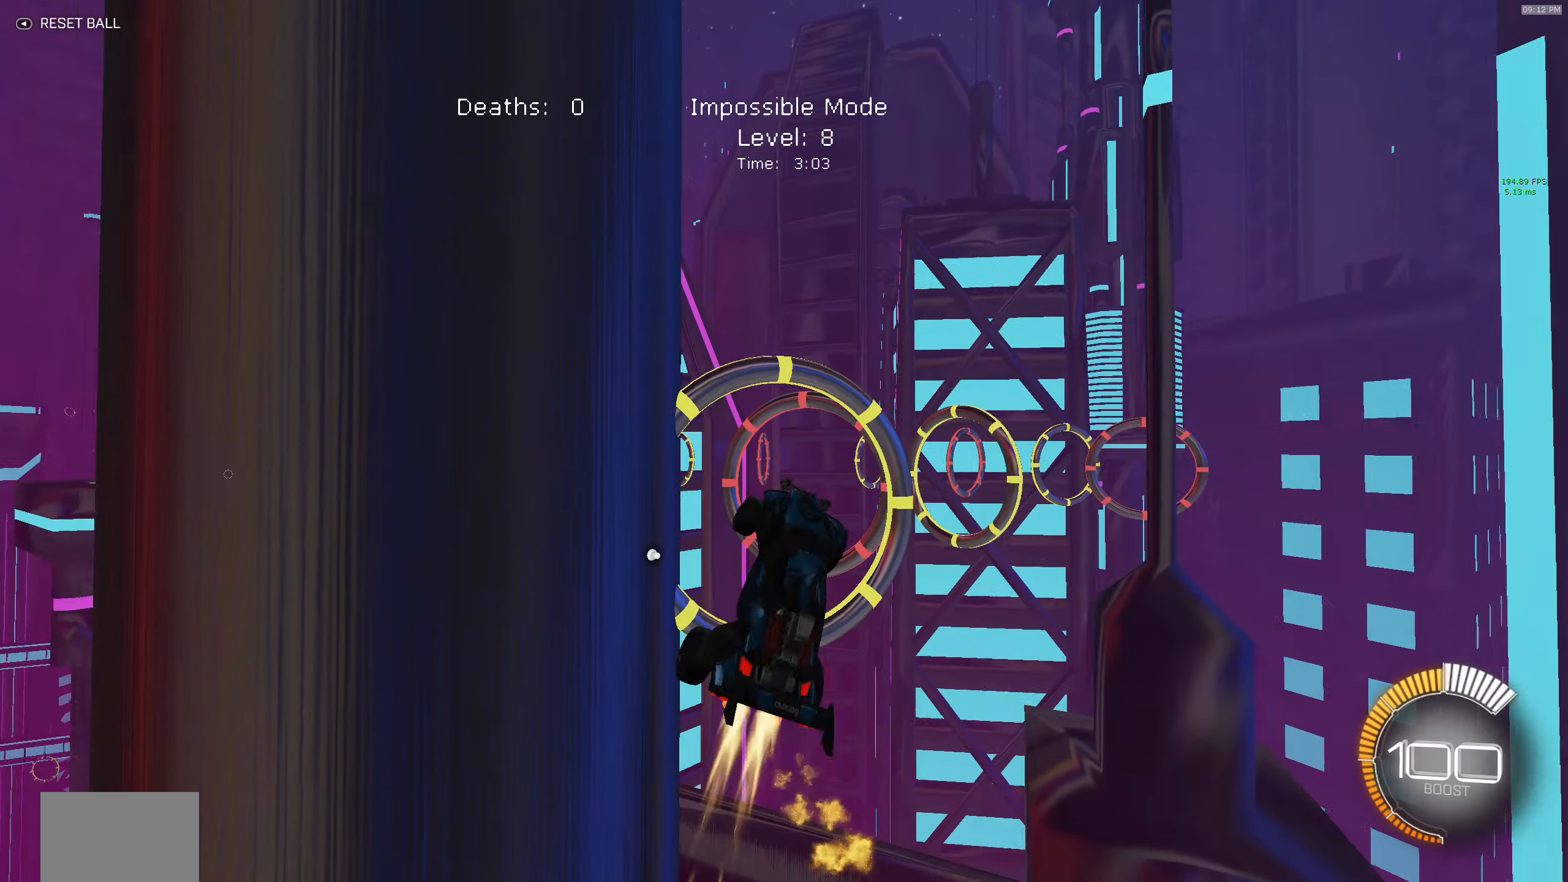
{"buttons": ["X", "R2"], "left_stick": "up-right", "events": [[33, "B", "up"], [133, "B", "down"], [133, "left_stick", "up-left"], [200, "left_stick", "up"], [233, "B", "up"], [300, "left_stick", "up-right"], [316, "B", "down"], [450, "B", "up"]]}
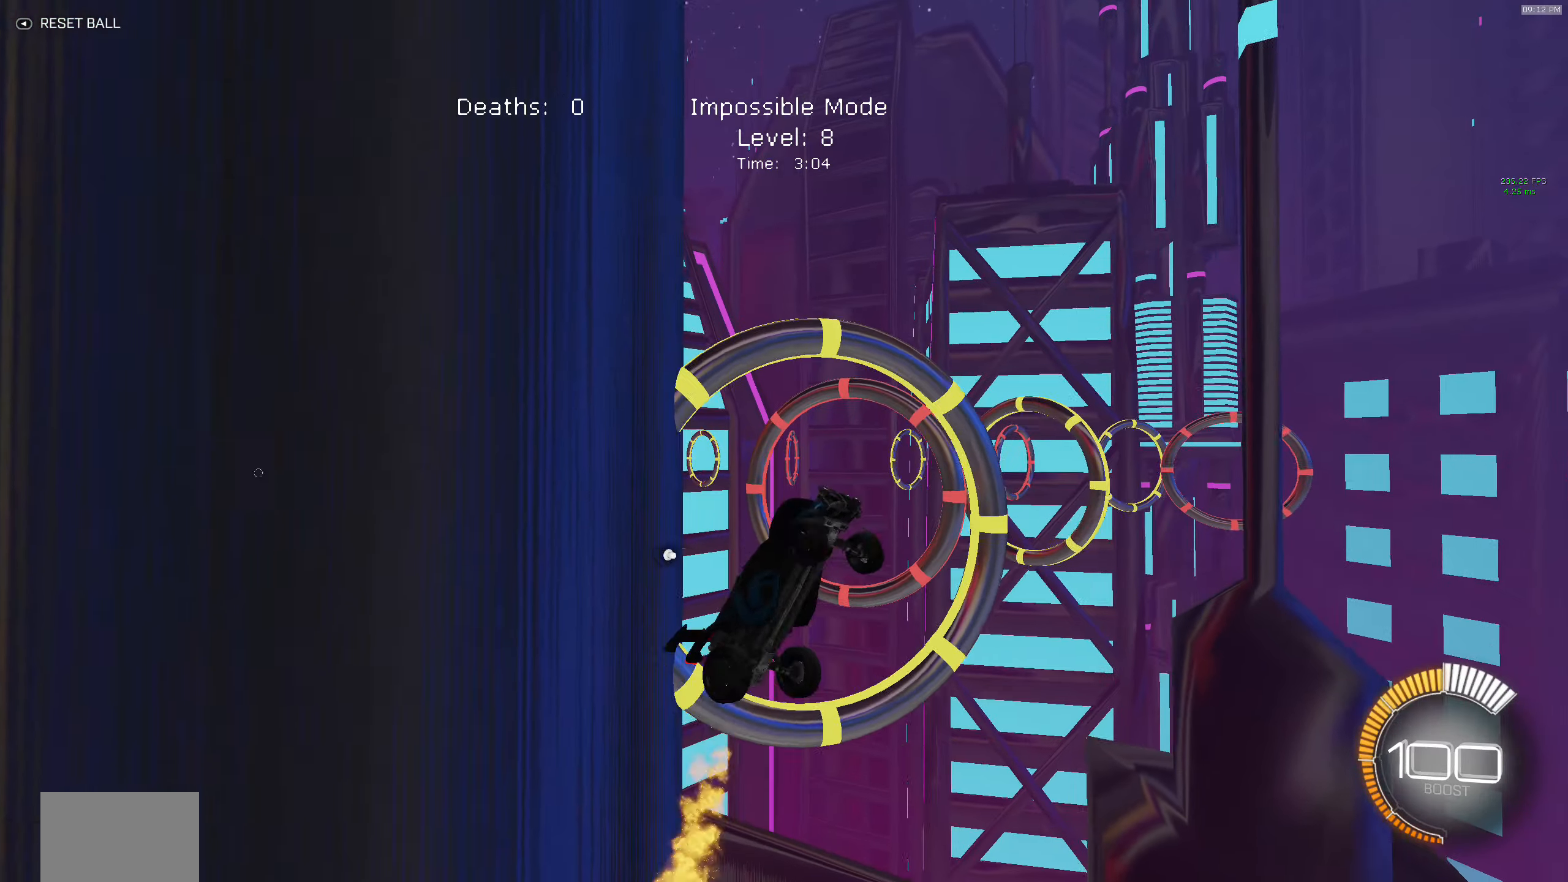
{"buttons": ["B", "X", "R2"], "left_stick": "right", "events": [[16, "B", "down"], [33, "left_stick", "right"], [150, "B", "up"], [216, "B", "down"], [366, "B", "up"], [433, "B", "down"]]}
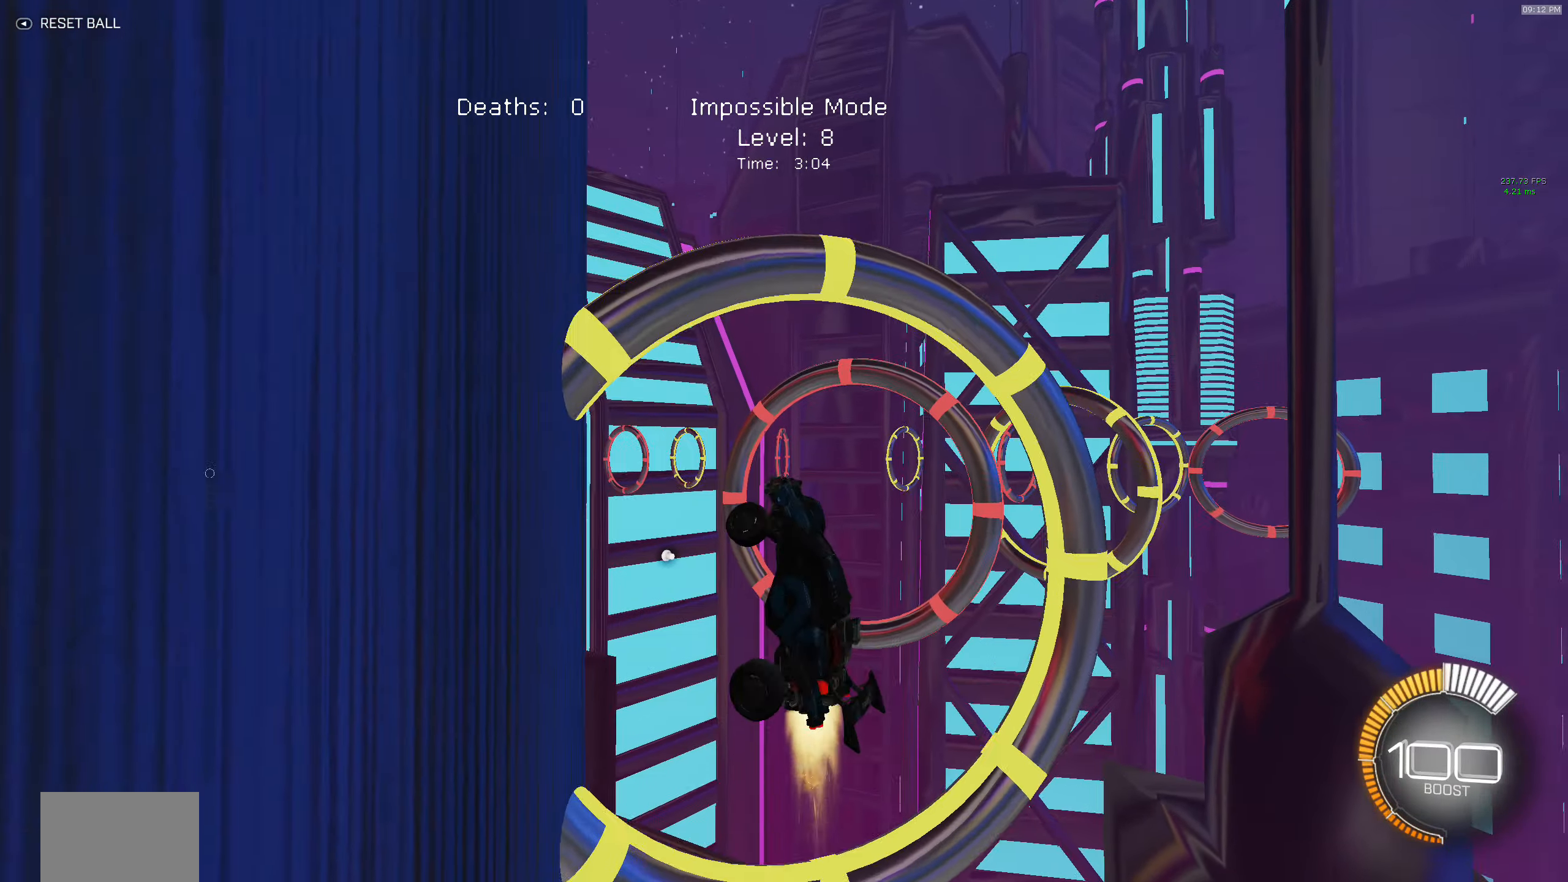
{"buttons": ["B", "X", "R2"], "left_stick": "up", "events": [[50, "left_stick", "down"], [66, "B", "up"], [116, "left_stick", "down-left"], [266, "B", "down"], [316, "left_stick", "up"]]}
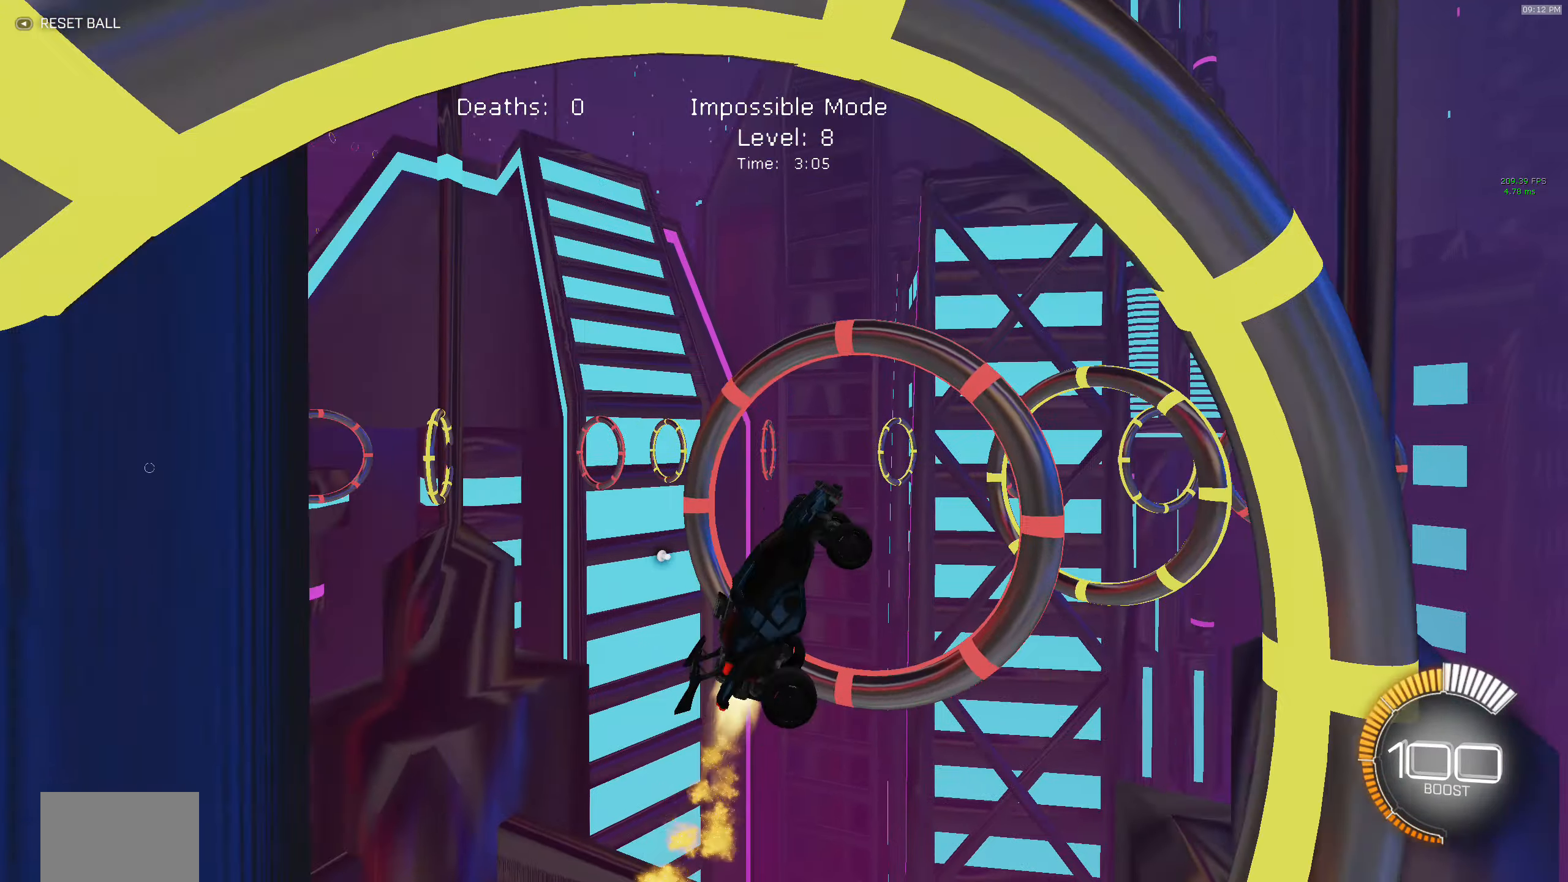
{"buttons": ["X", "R2"], "left_stick": "down-right", "events": [[16, "left_stick", "up-right"], [216, "B", "up"], [266, "left_stick", "down-right"], [300, "B", "down"], [466, "B", "up"]]}
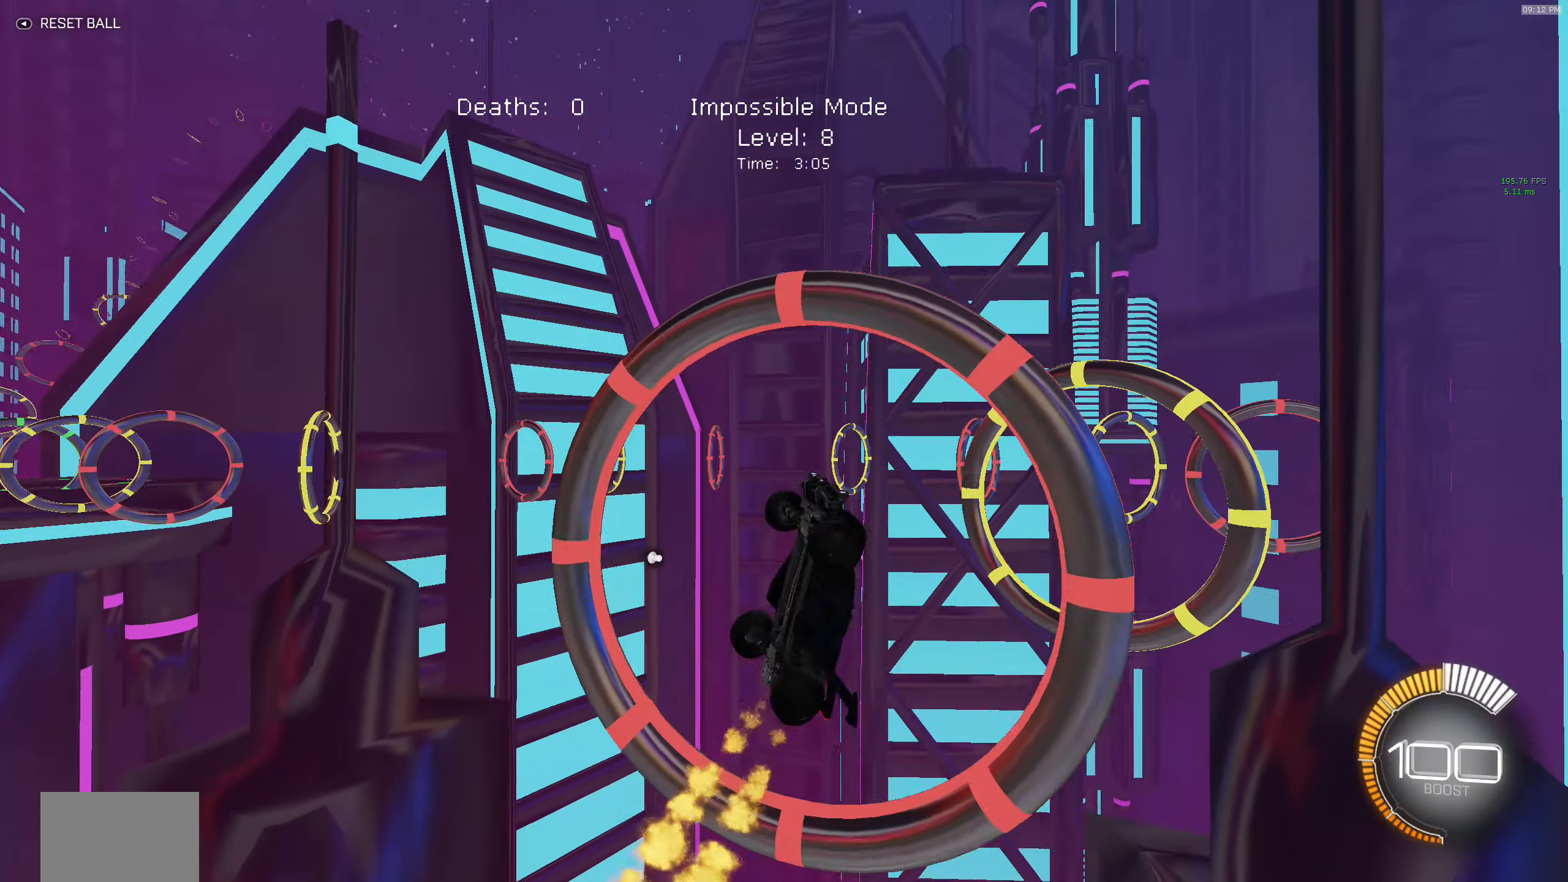
{"buttons": ["B", "X", "R2"], "left_stick": "down-left", "events": [[33, "B", "down"], [183, "B", "up"], [216, "B", "down"], [266, "left_stick", "down-left"]]}
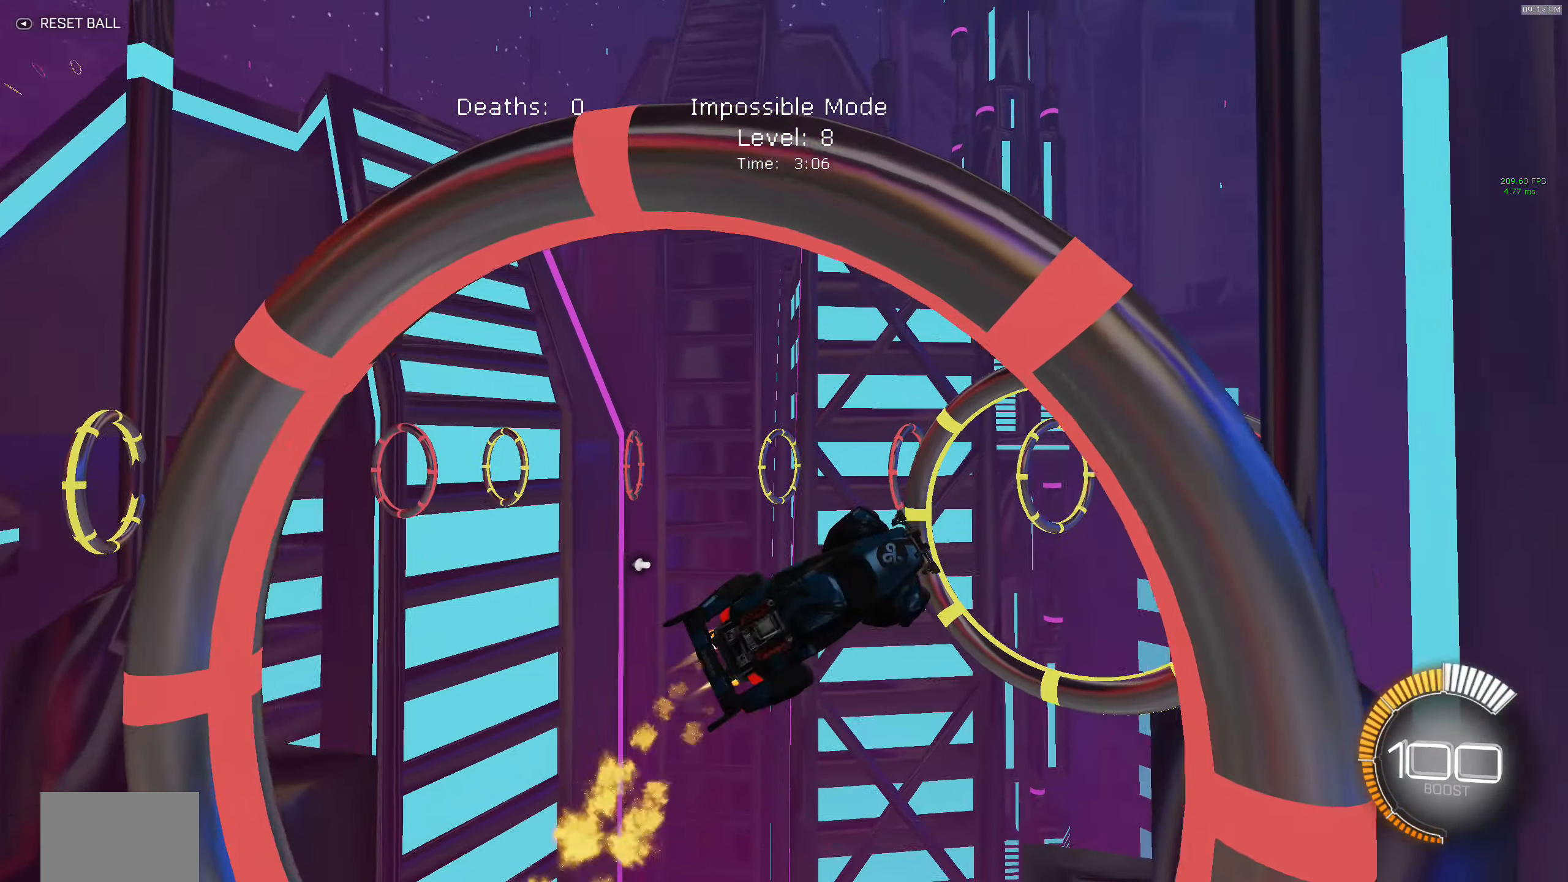
{"buttons": ["B", "X", "R2"], "left_stick": "right", "events": [[50, "left_stick", "up-left"], [166, "left_stick", "up-right"], [333, "left_stick", "right"]]}